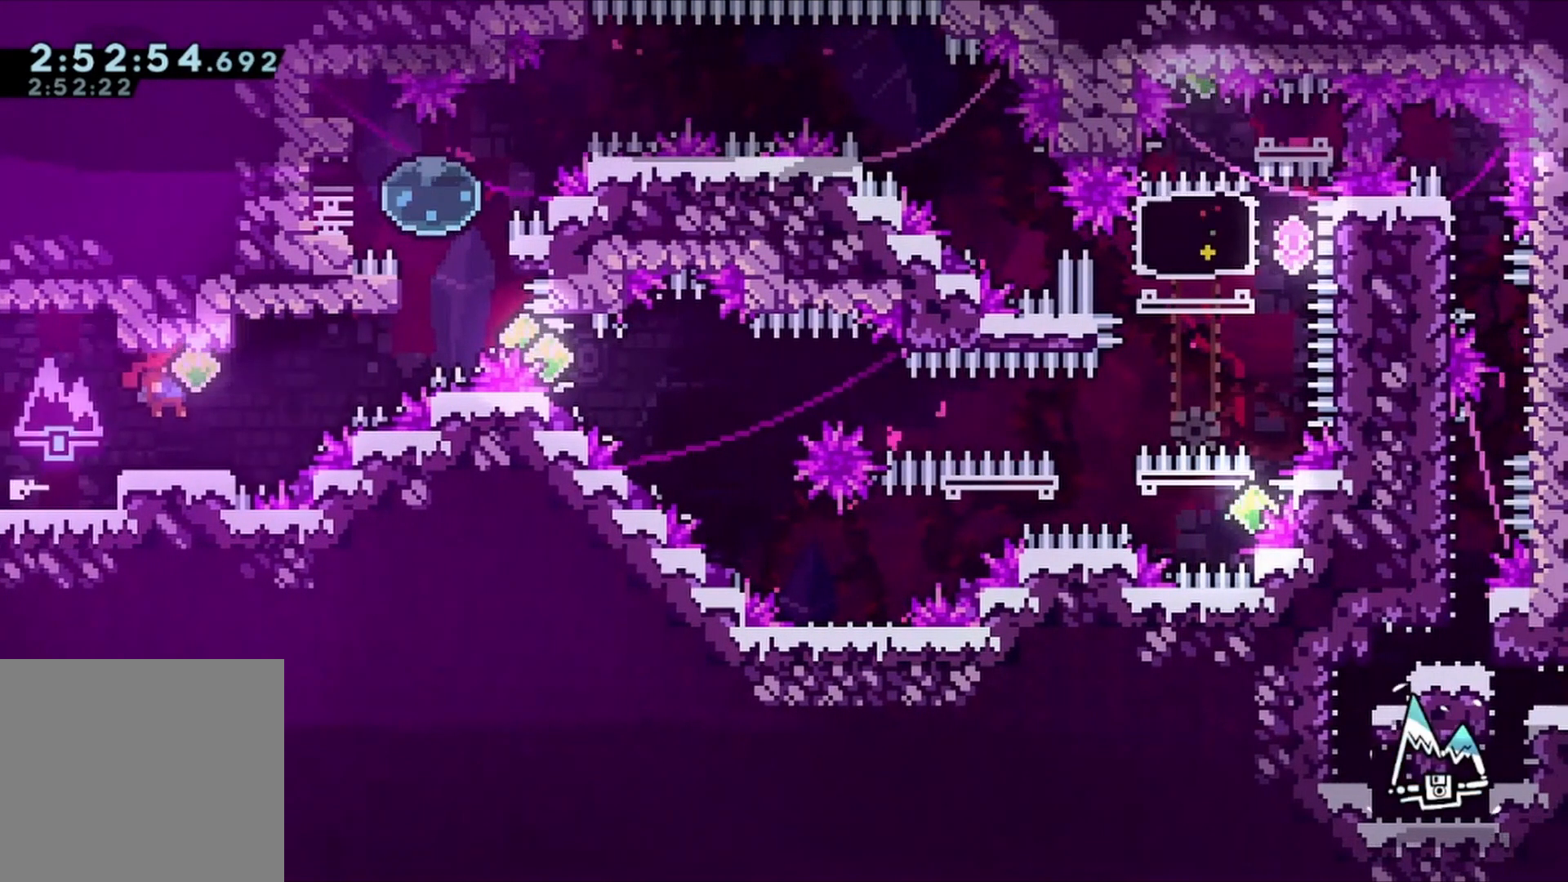
Gameplay with a controller (Xbox layout); each line is a JSON object with the inputs held at the frame after it. "events" lists button and stick changes between this image and that frame as [ms after this image, input, new state], when the widget could be followed in between. Not read: L3 R3.
{"buttons": [], "left_stick": "center", "right_stick": "center", "events": [[100, "DPAD_RIGHT", "up"]]}
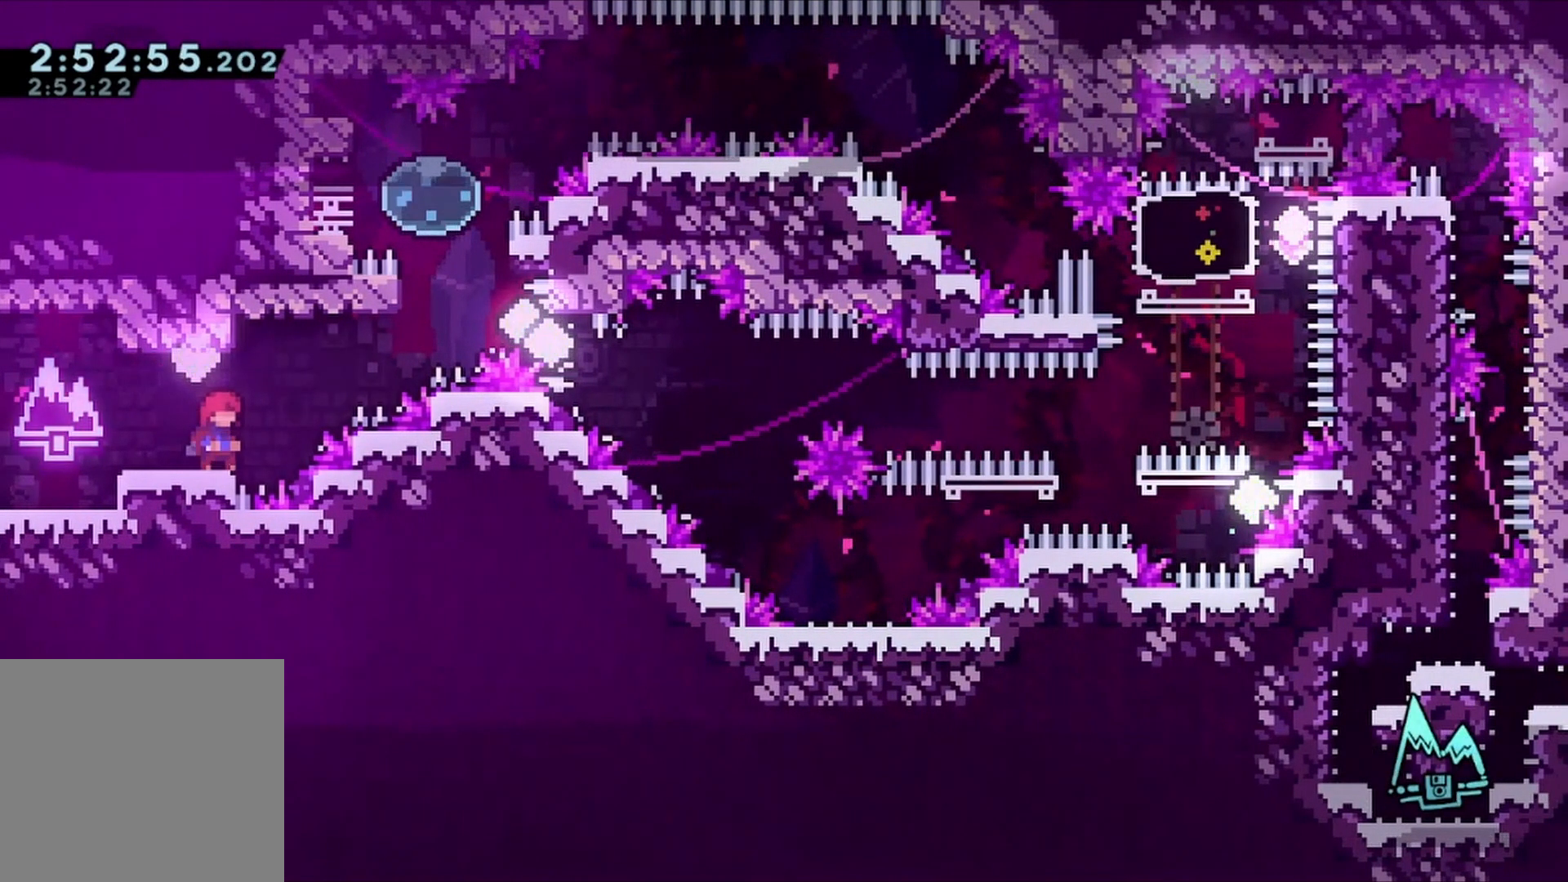
{"buttons": [], "left_stick": "center", "right_stick": "center", "events": []}
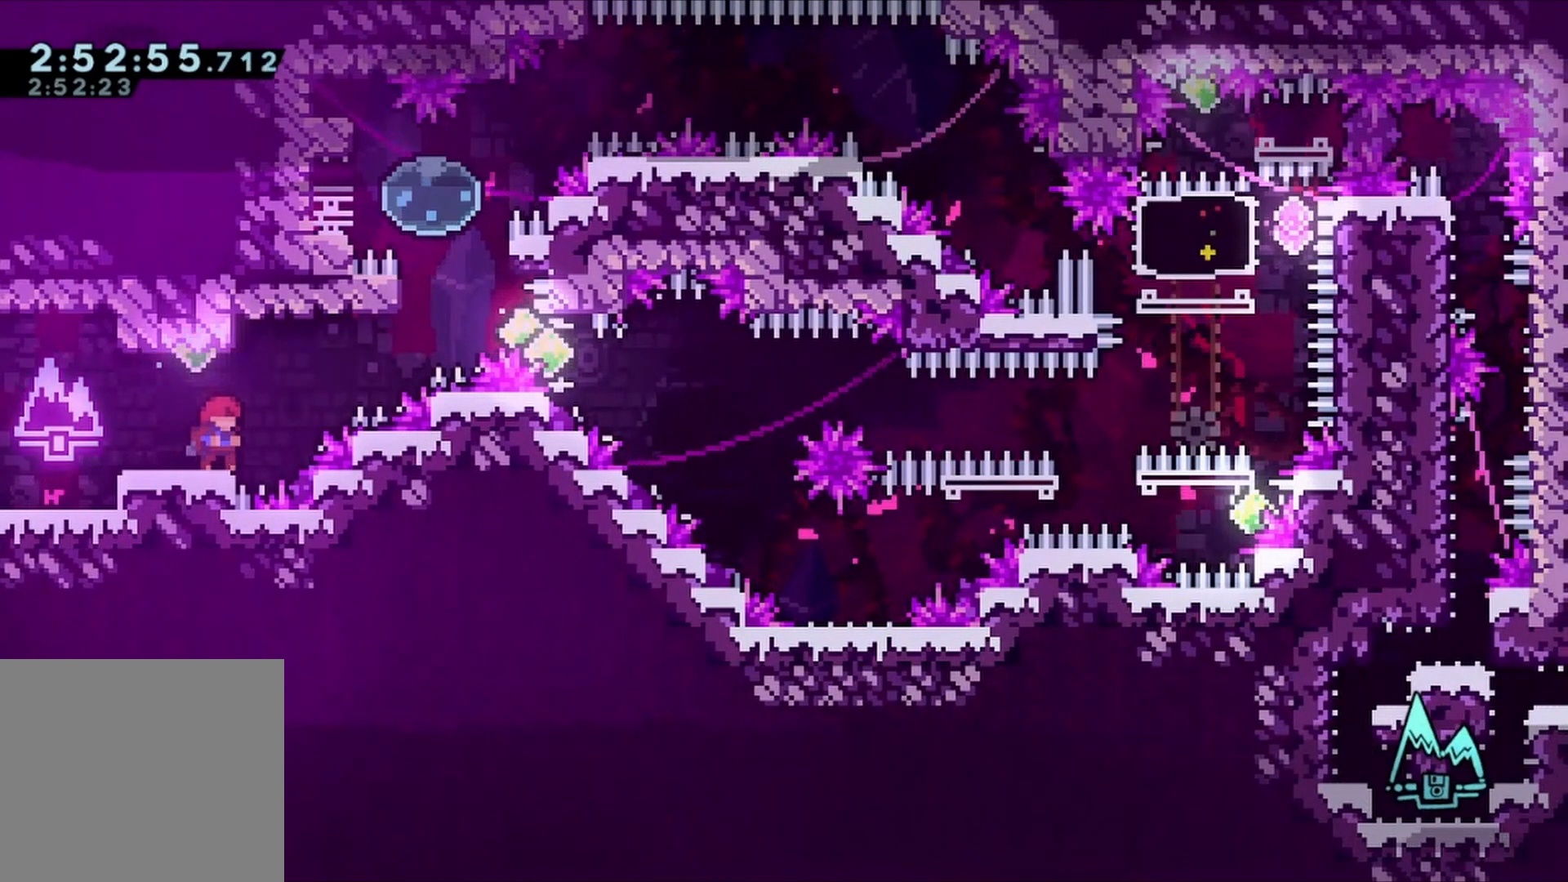
{"buttons": [], "left_stick": "center", "right_stick": "center", "events": [[317, "DPAD_LEFT", "down"], [317, "DPAD_UP", "down"], [317, "X", "down"], [450, "DPAD_UP", "up"], [450, "X", "up"], [483, "DPAD_LEFT", "up"]]}
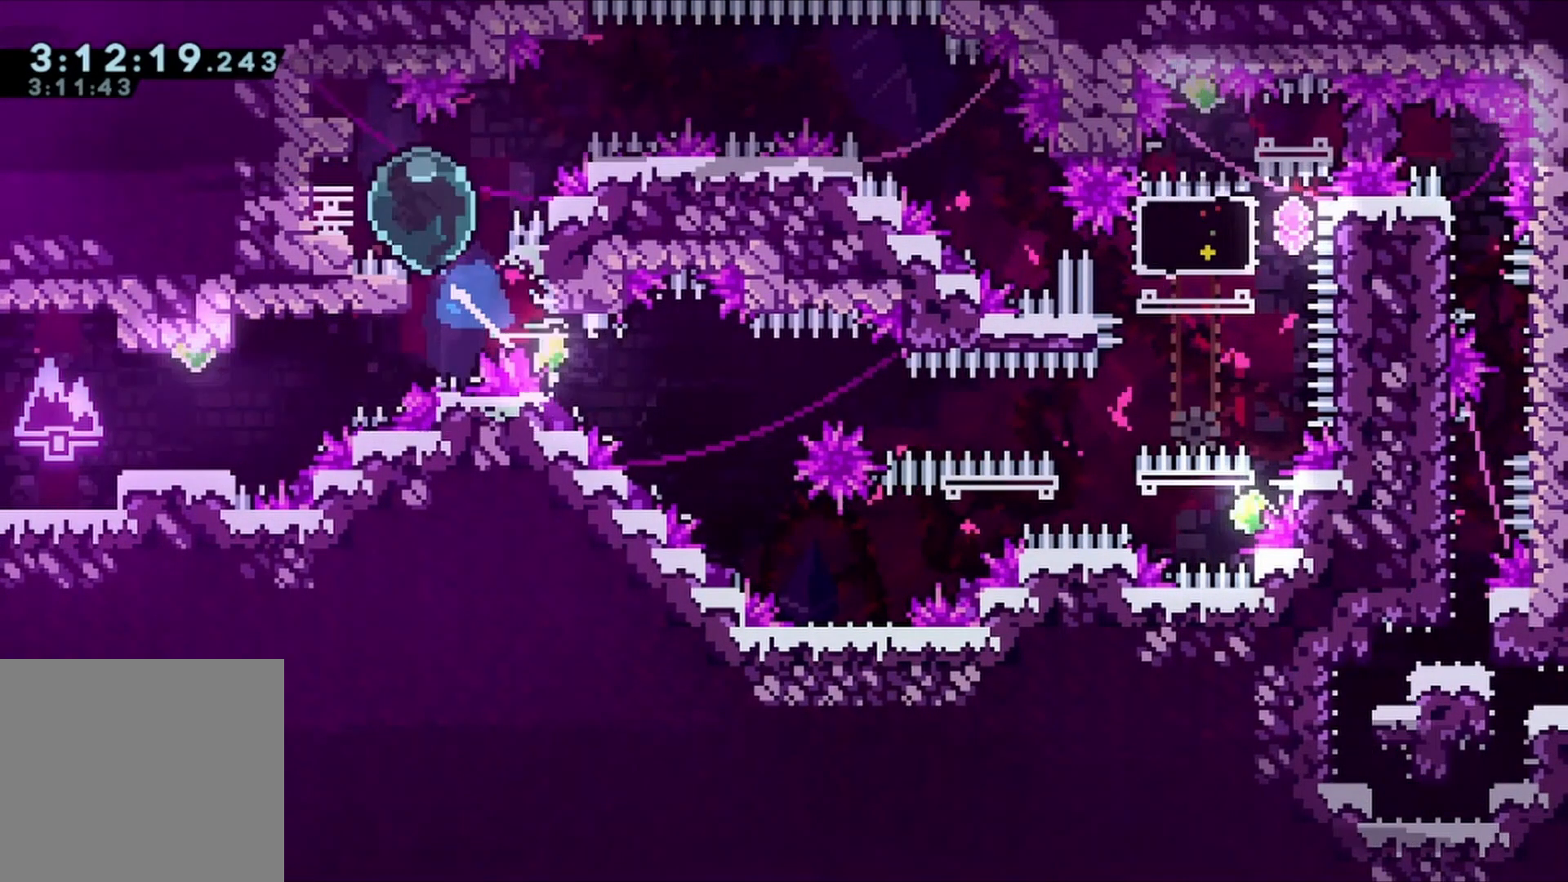
{"buttons": ["L2", "R2", "DPAD_RIGHT"], "left_stick": "center", "right_stick": "center", "events": [[150, "R2", "down"], [183, "DPAD_RIGHT", "down"], [183, "L2", "down"]]}
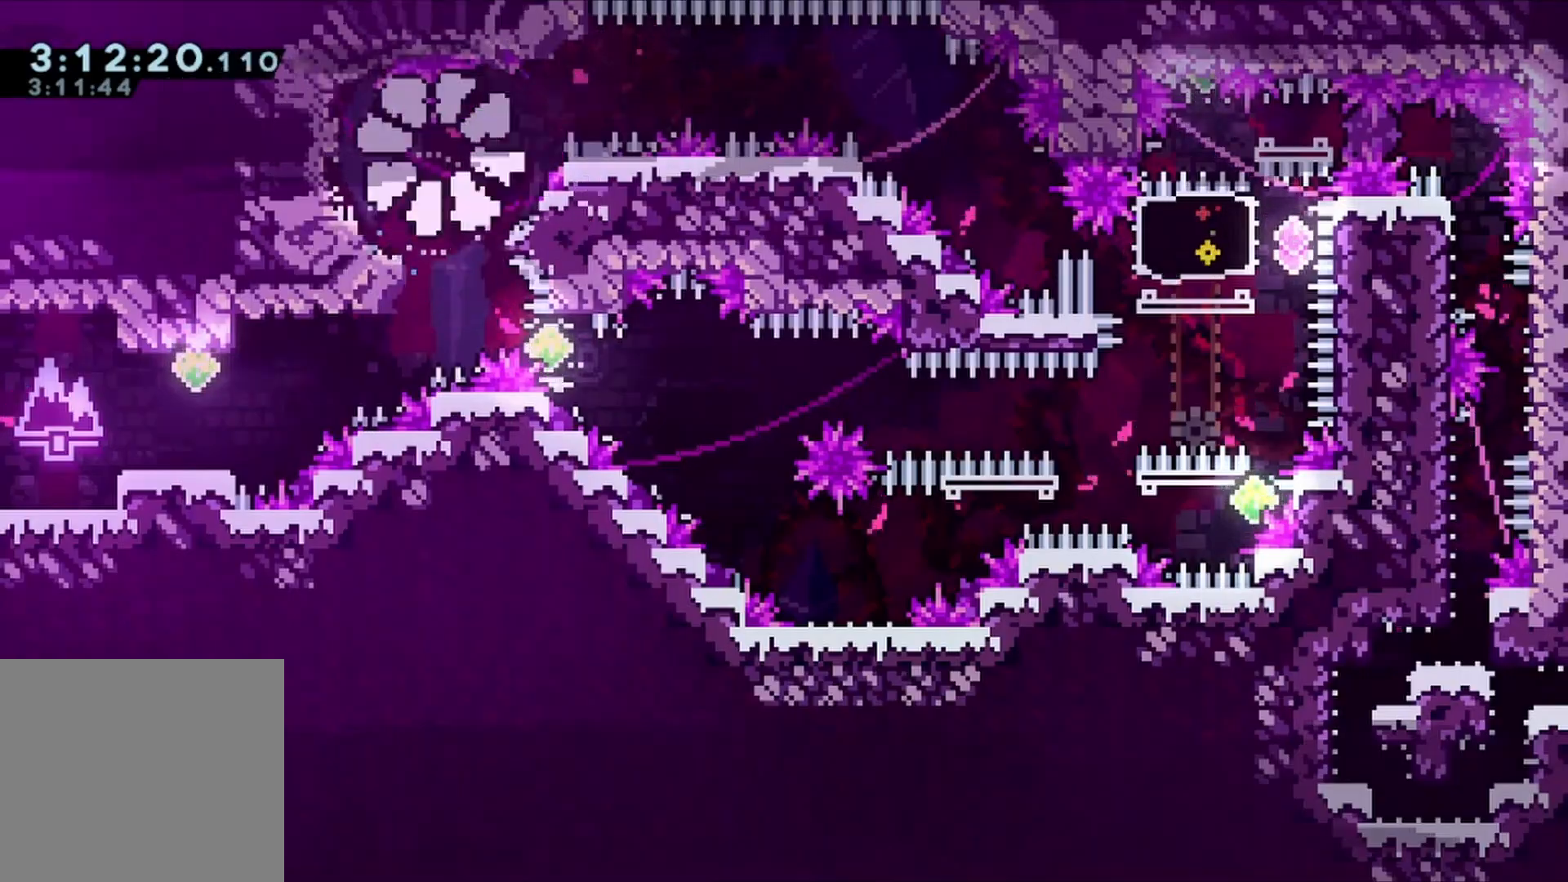
{"buttons": [], "left_stick": "center", "right_stick": "center", "events": [[250, "DPAD_RIGHT", "up"], [250, "L2", "up"], [283, "R2", "up"]]}
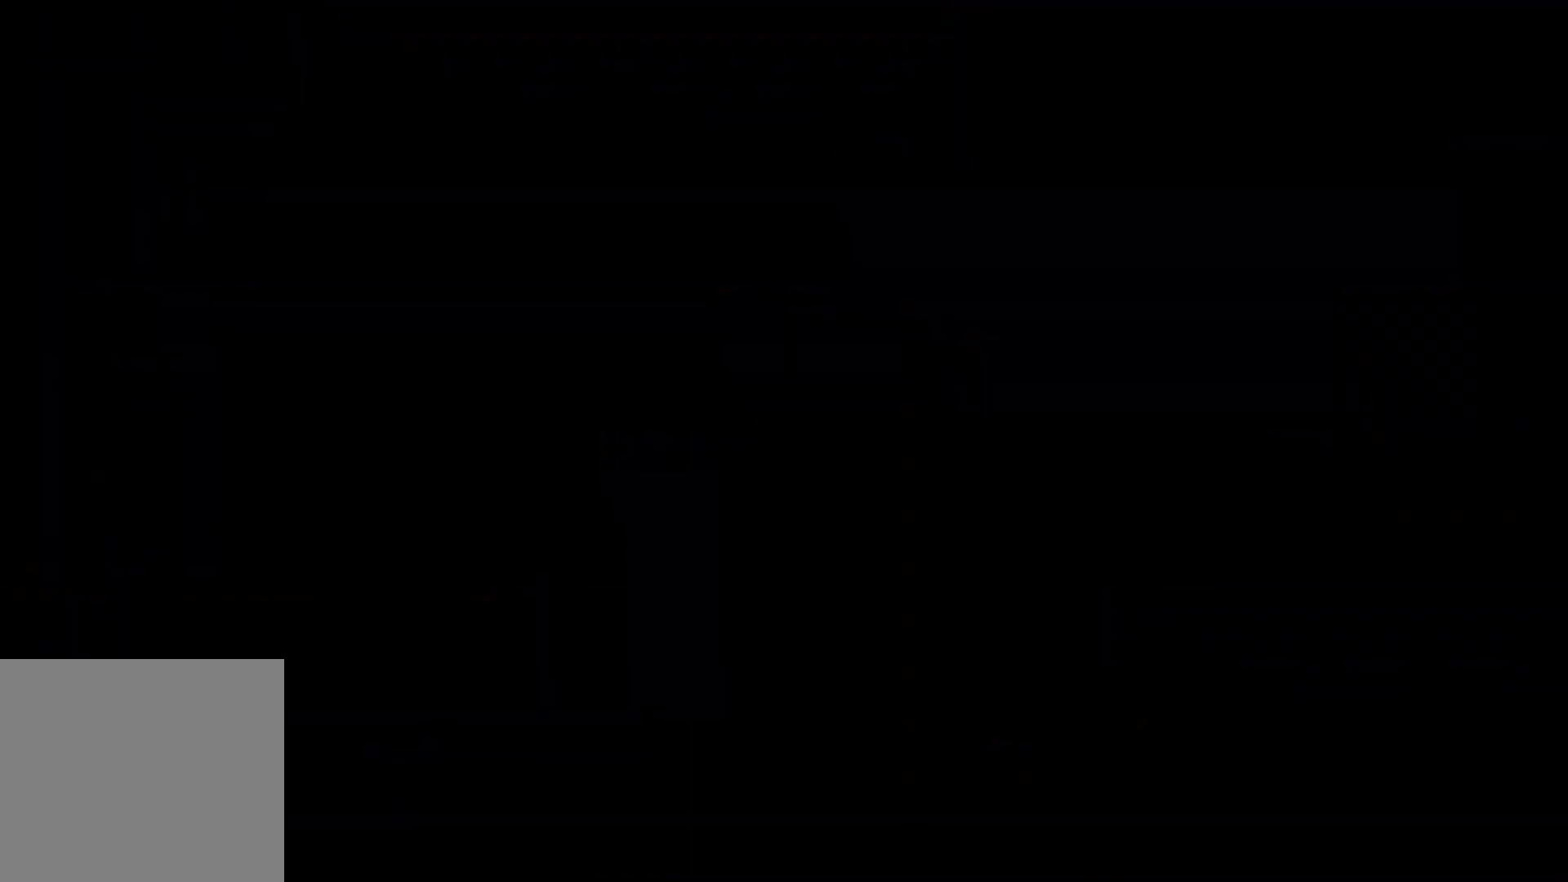
{"buttons": ["L2", "R2"], "left_stick": "center", "right_stick": "center", "events": [[183, "R2", "down"], [217, "L2", "down"]]}
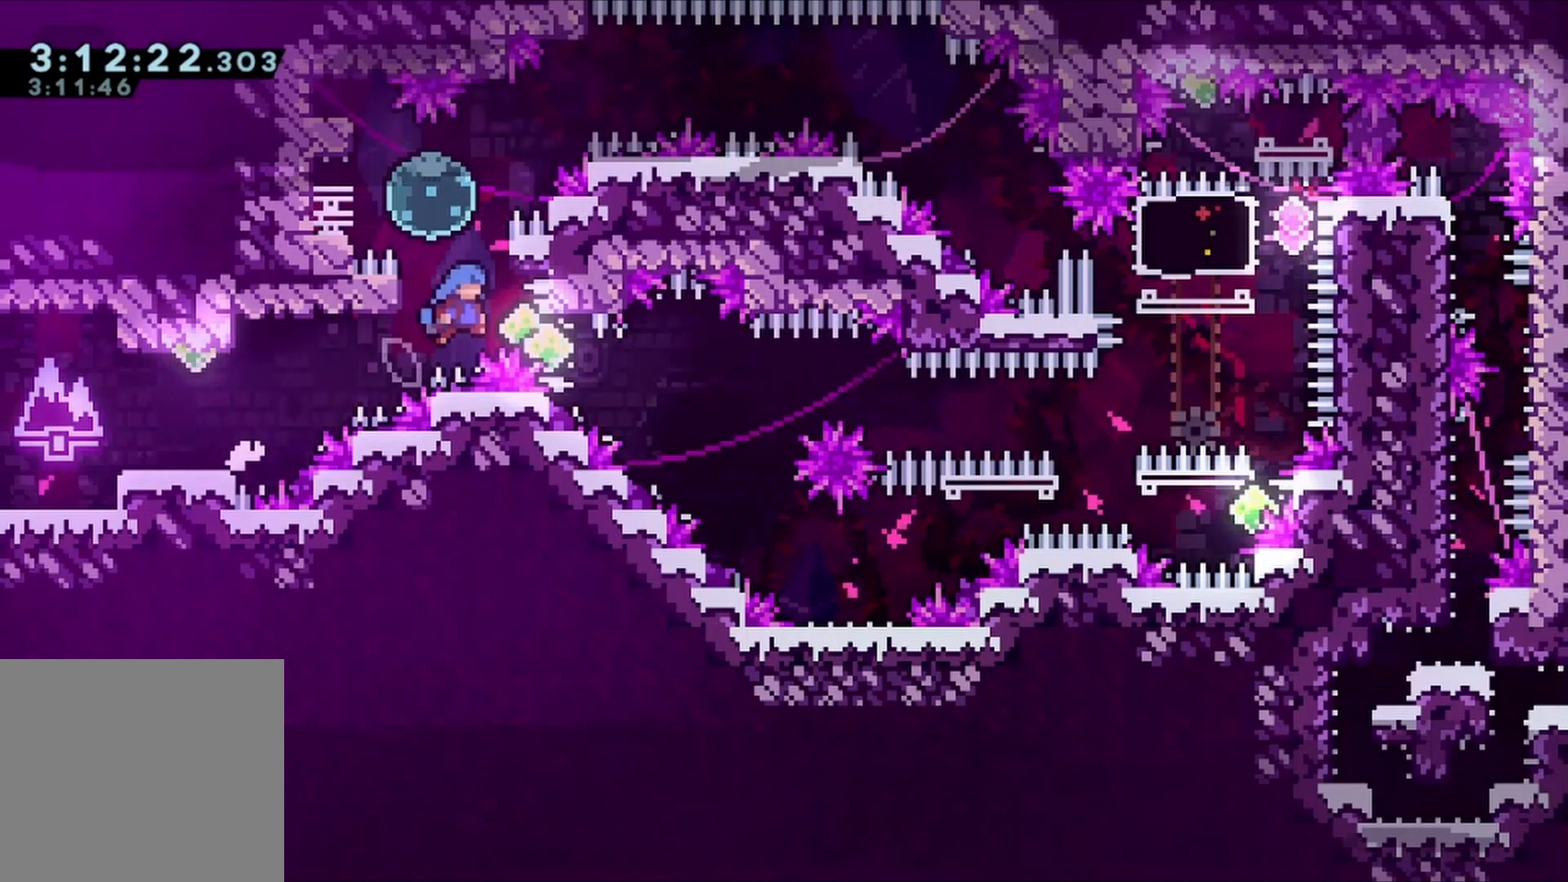
{"buttons": ["R2"], "left_stick": "center", "right_stick": "center", "events": [[17, "L2", "up"], [83, "DPAD_LEFT", "down"], [83, "R2", "up"], [83, "X", "down"], [117, "DPAD_UP", "down"], [250, "DPAD_LEFT", "up"], [250, "DPAD_UP", "up"], [250, "X", "up"], [483, "R2", "down"]]}
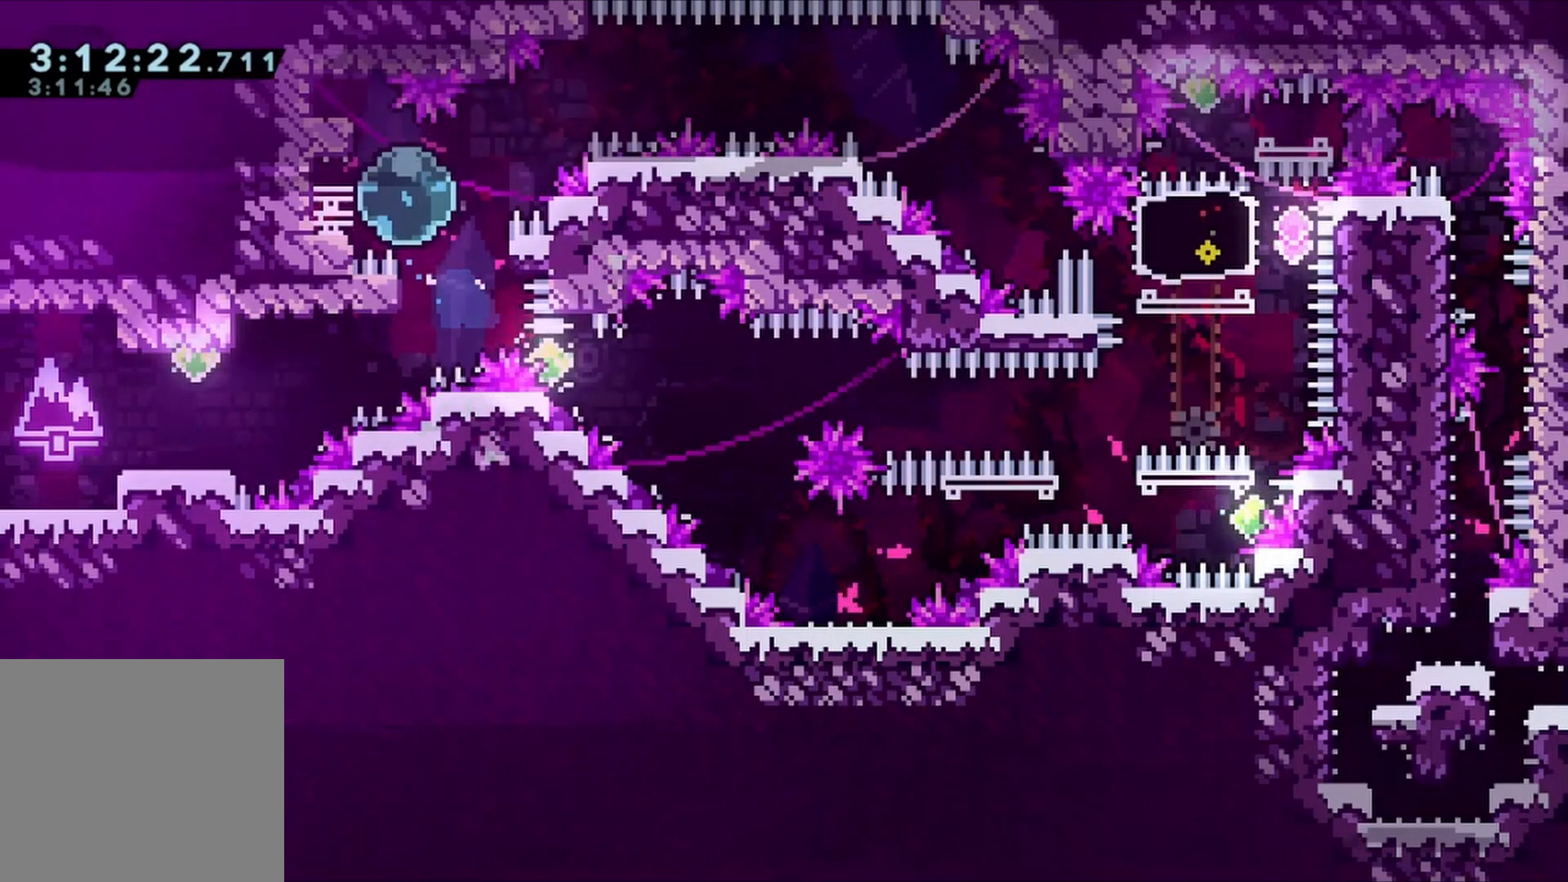
{"buttons": ["L2", "R2", "DPAD_RIGHT"], "left_stick": "center", "right_stick": "center", "events": [[17, "DPAD_RIGHT", "down"], [17, "L2", "down"]]}
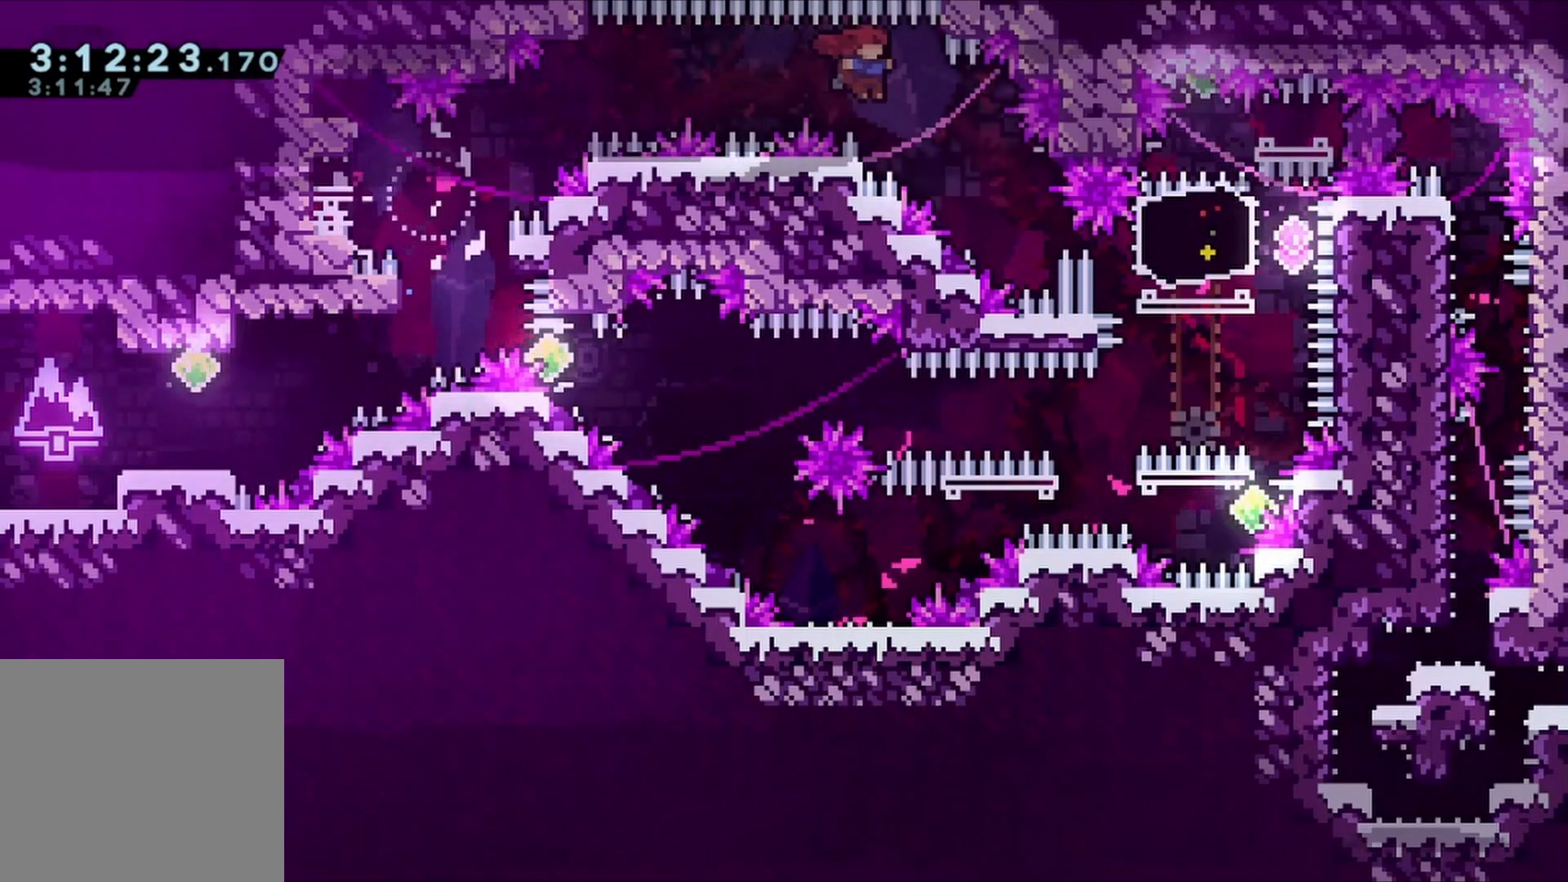
{"buttons": ["R1", "DPAD_LEFT"], "left_stick": "center", "right_stick": "center", "events": [[83, "R2", "up"], [117, "L2", "up"], [217, "X", "down"], [317, "X", "up"], [383, "R1", "down"], [450, "DPAD_RIGHT", "up"], [483, "DPAD_LEFT", "down"]]}
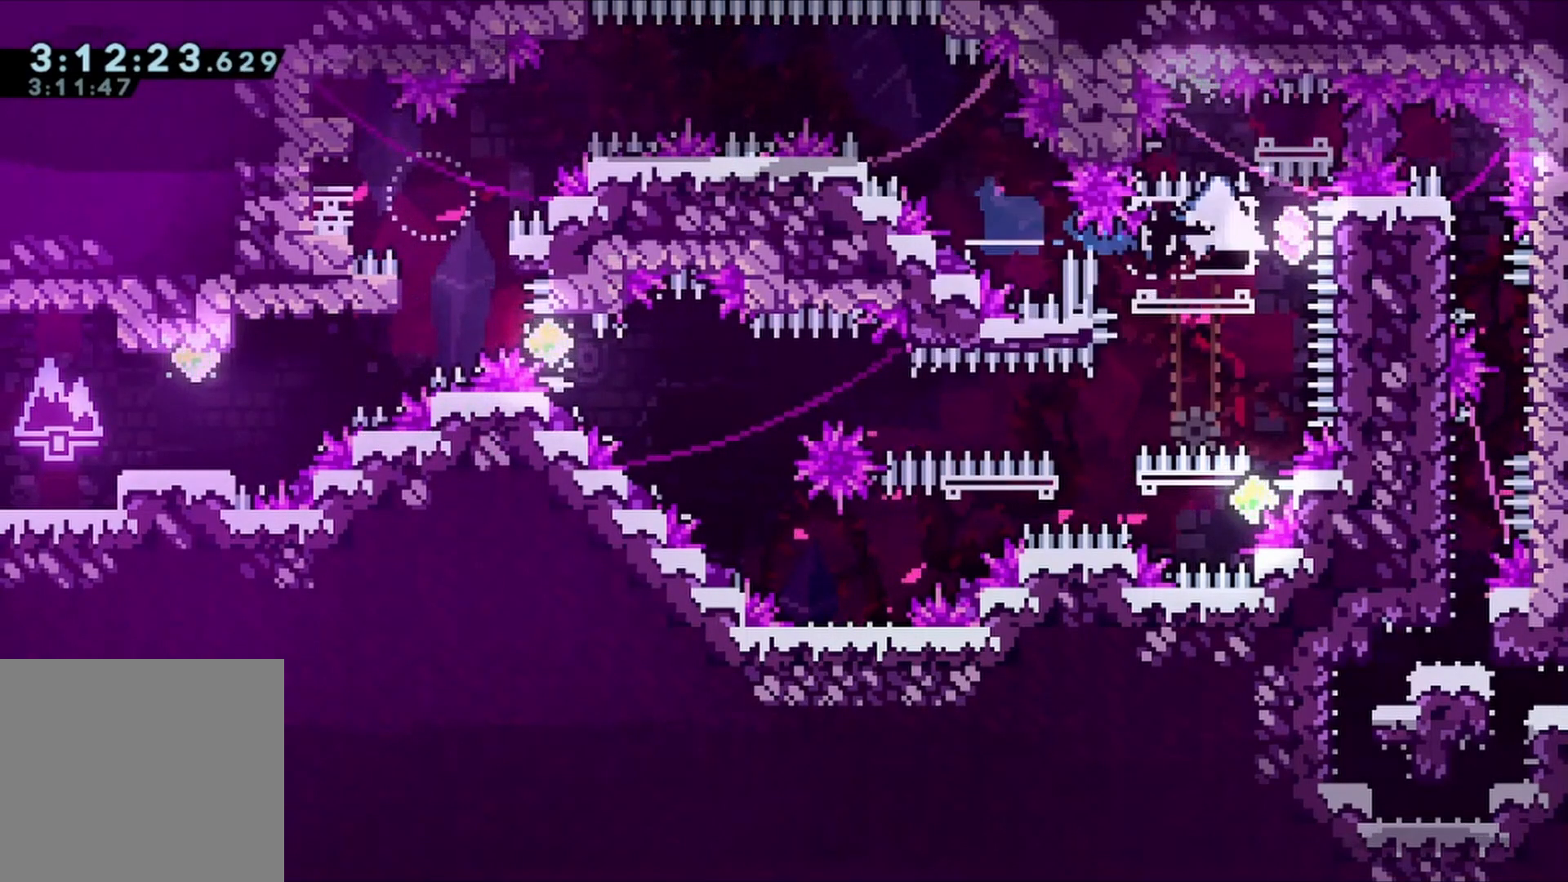
{"buttons": ["R1", "DPAD_LEFT"], "left_stick": "center", "right_stick": "center", "events": []}
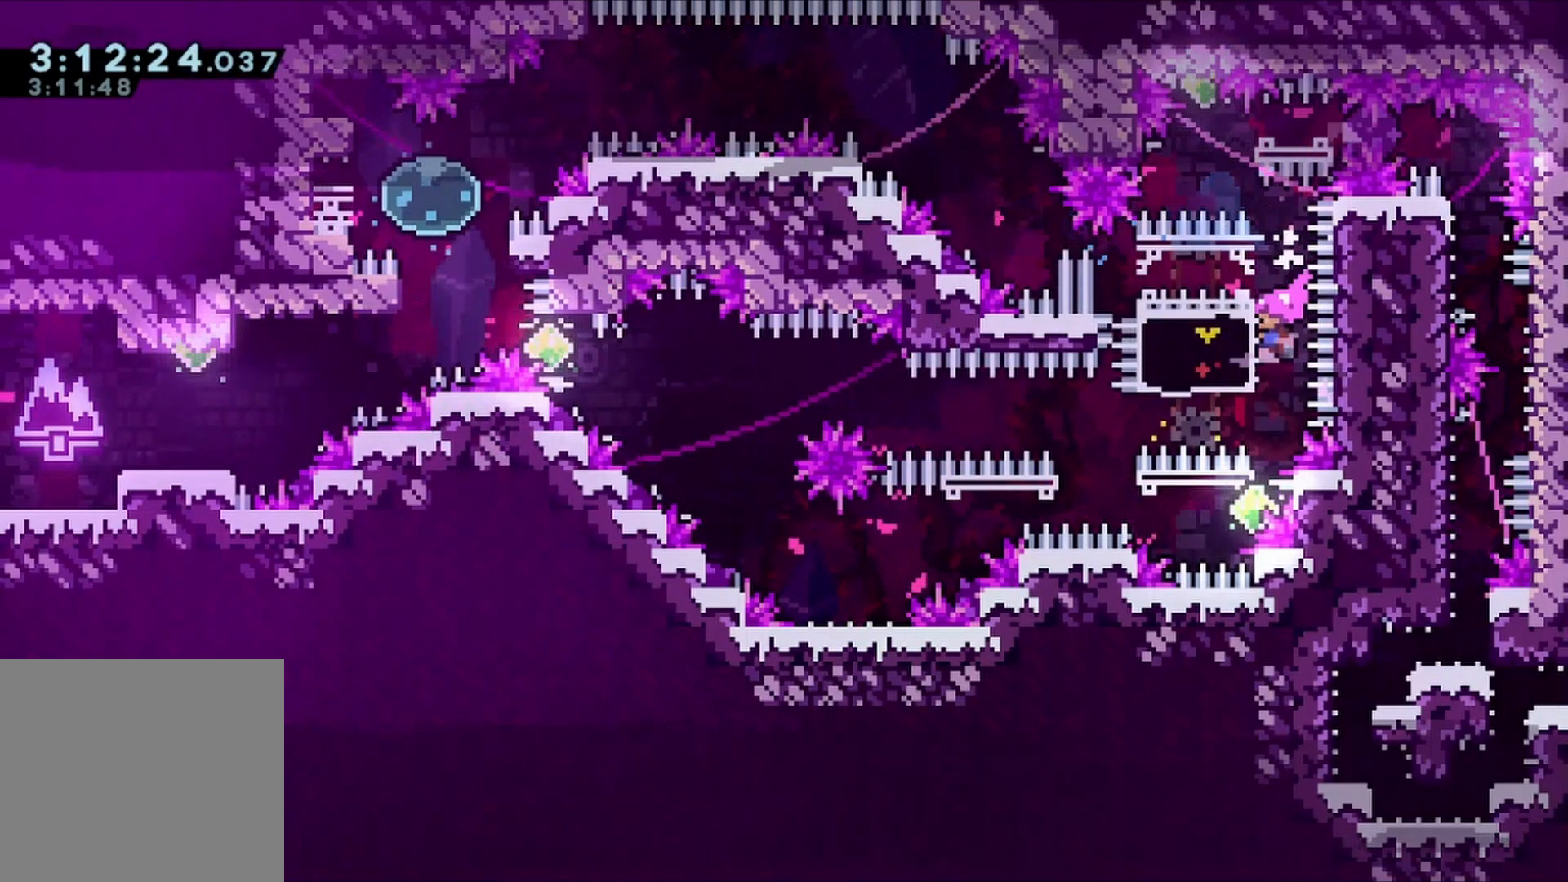
{"buttons": ["R1", "DPAD_LEFT"], "left_stick": "center", "right_stick": "center", "events": [[217, "X", "down"], [350, "X", "up"]]}
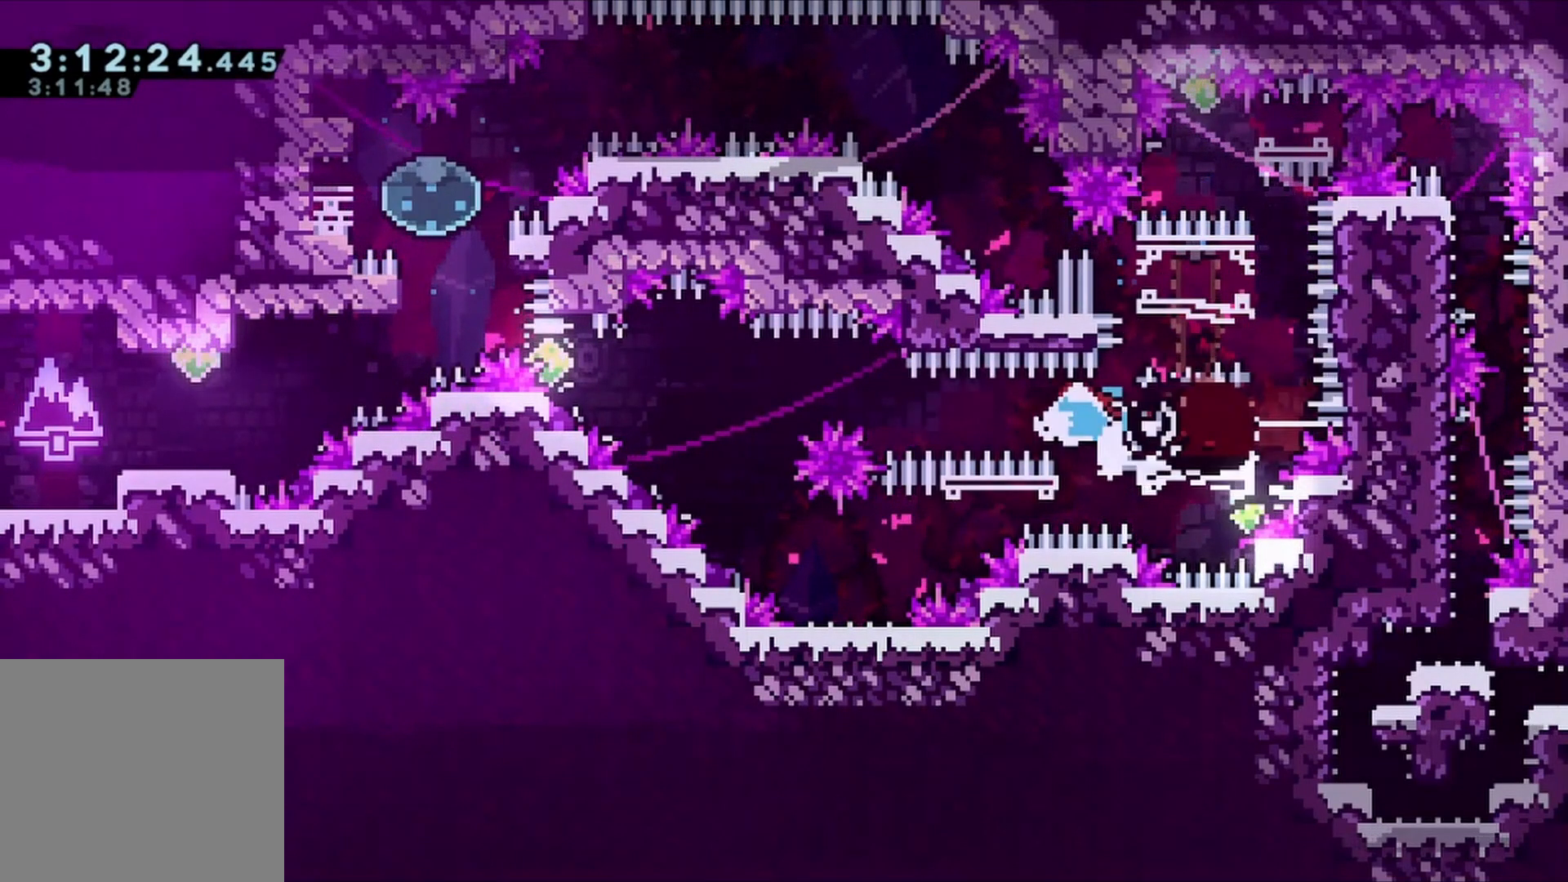
{"buttons": ["R2", "DPAD_DOWN", "DPAD_RIGHT"], "left_stick": "center", "right_stick": "center", "events": [[50, "L2", "down"], [50, "X", "down"], [350, "L2", "up"], [350, "R1", "up"], [350, "X", "up"], [383, "DPAD_DOWN", "down"], [383, "DPAD_LEFT", "up"], [383, "R2", "down"], [417, "DPAD_RIGHT", "down"]]}
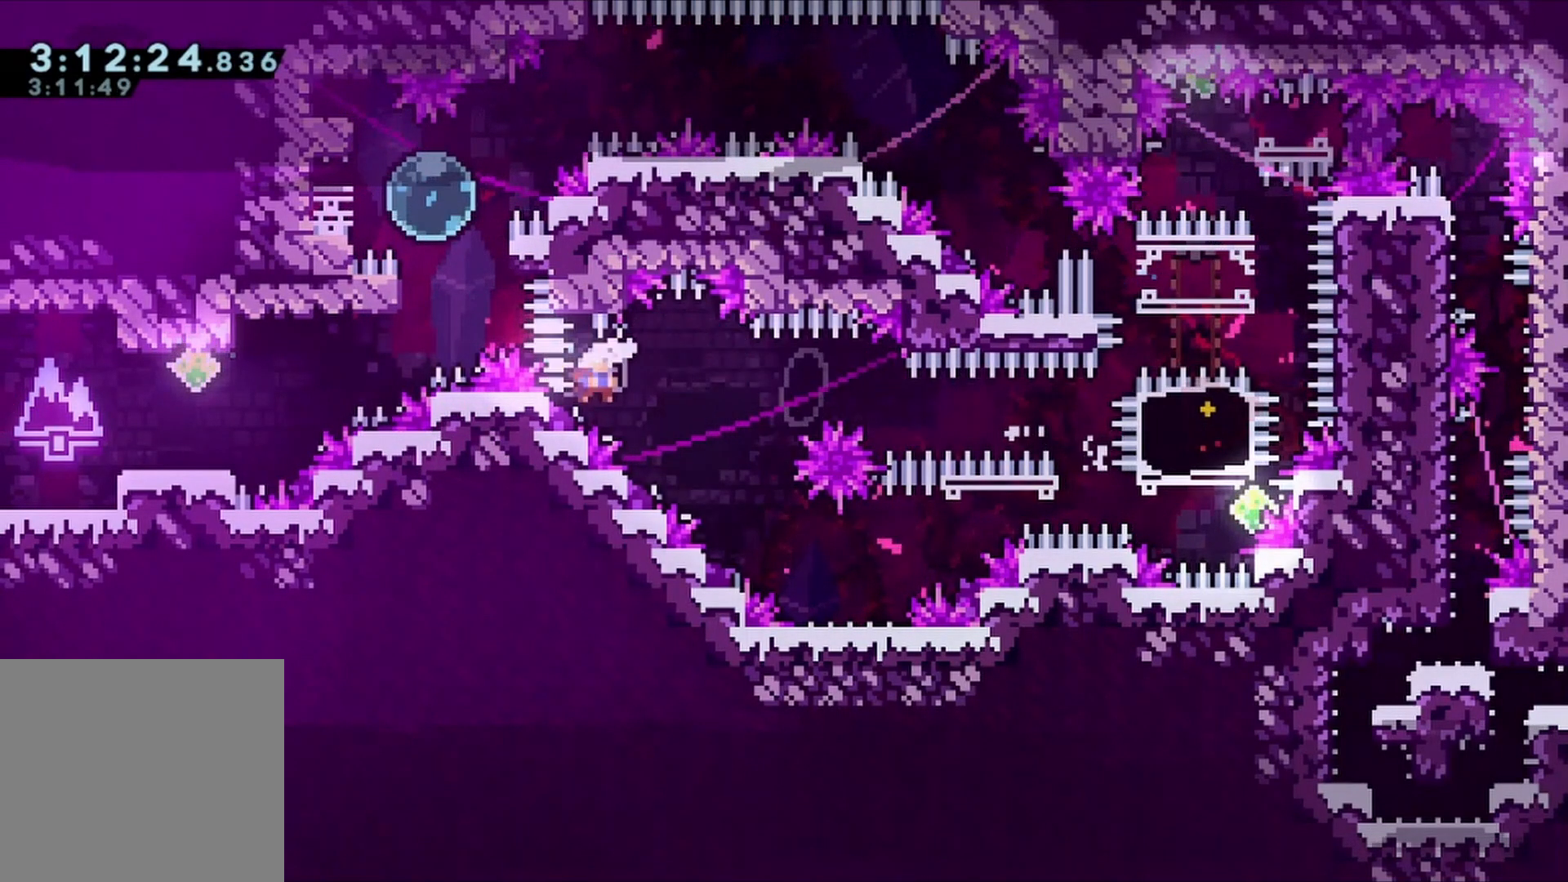
{"buttons": ["A", "DPAD_DOWN", "DPAD_RIGHT"], "left_stick": "center", "right_stick": "center", "events": [[150, "R2", "up"], [317, "A", "down"]]}
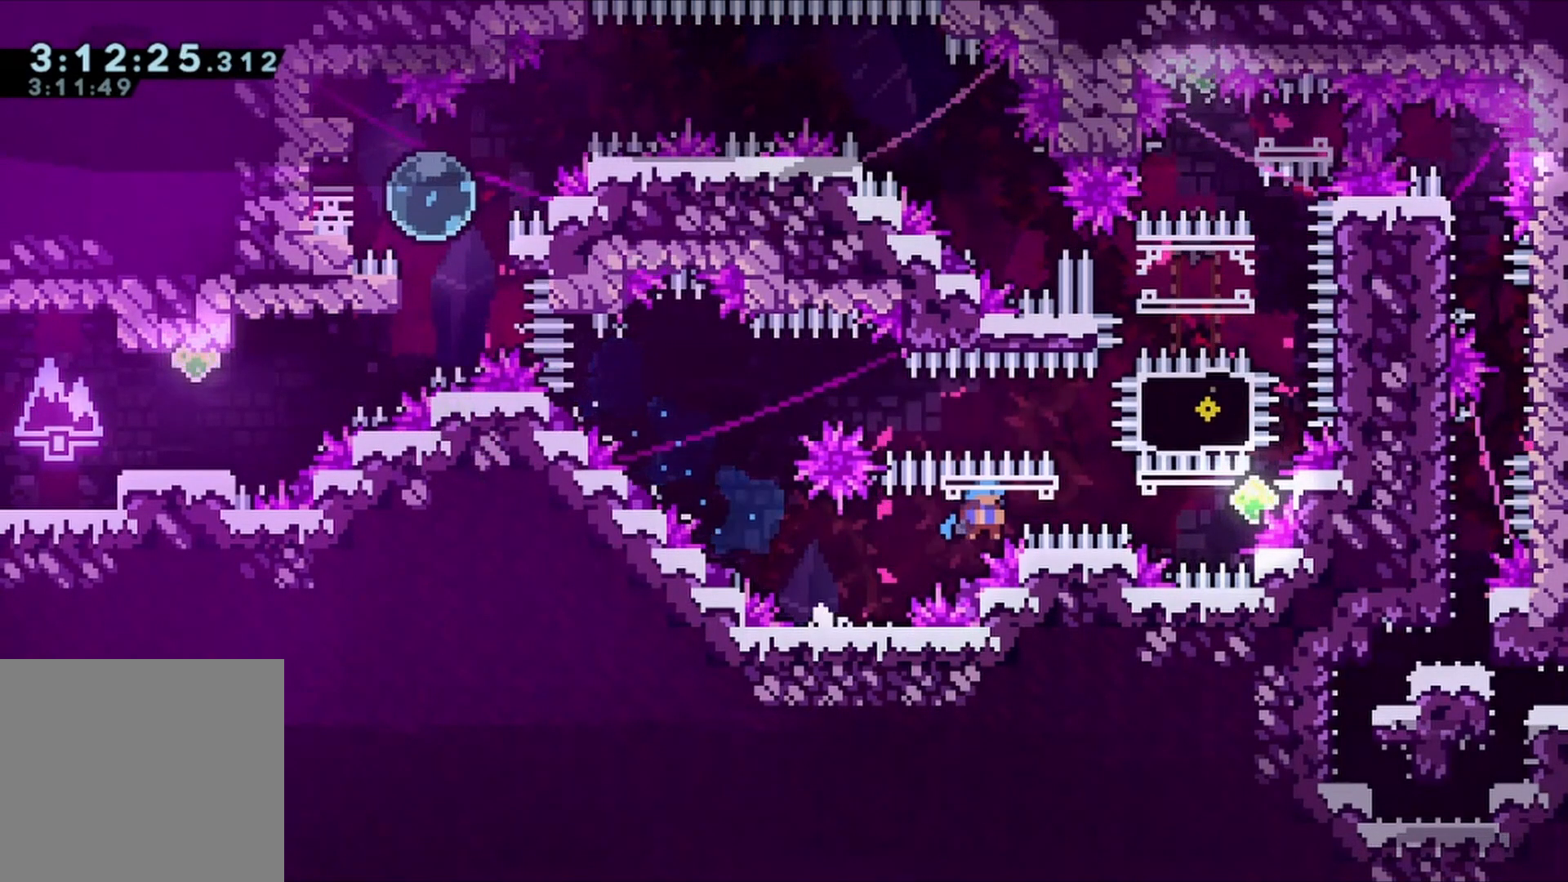
{"buttons": ["R2", "DPAD_UP"], "left_stick": "center", "right_stick": "center", "events": [[117, "DPAD_DOWN", "up"], [383, "A", "up"], [417, "DPAD_UP", "down"], [417, "R2", "down"], [450, "DPAD_RIGHT", "up"]]}
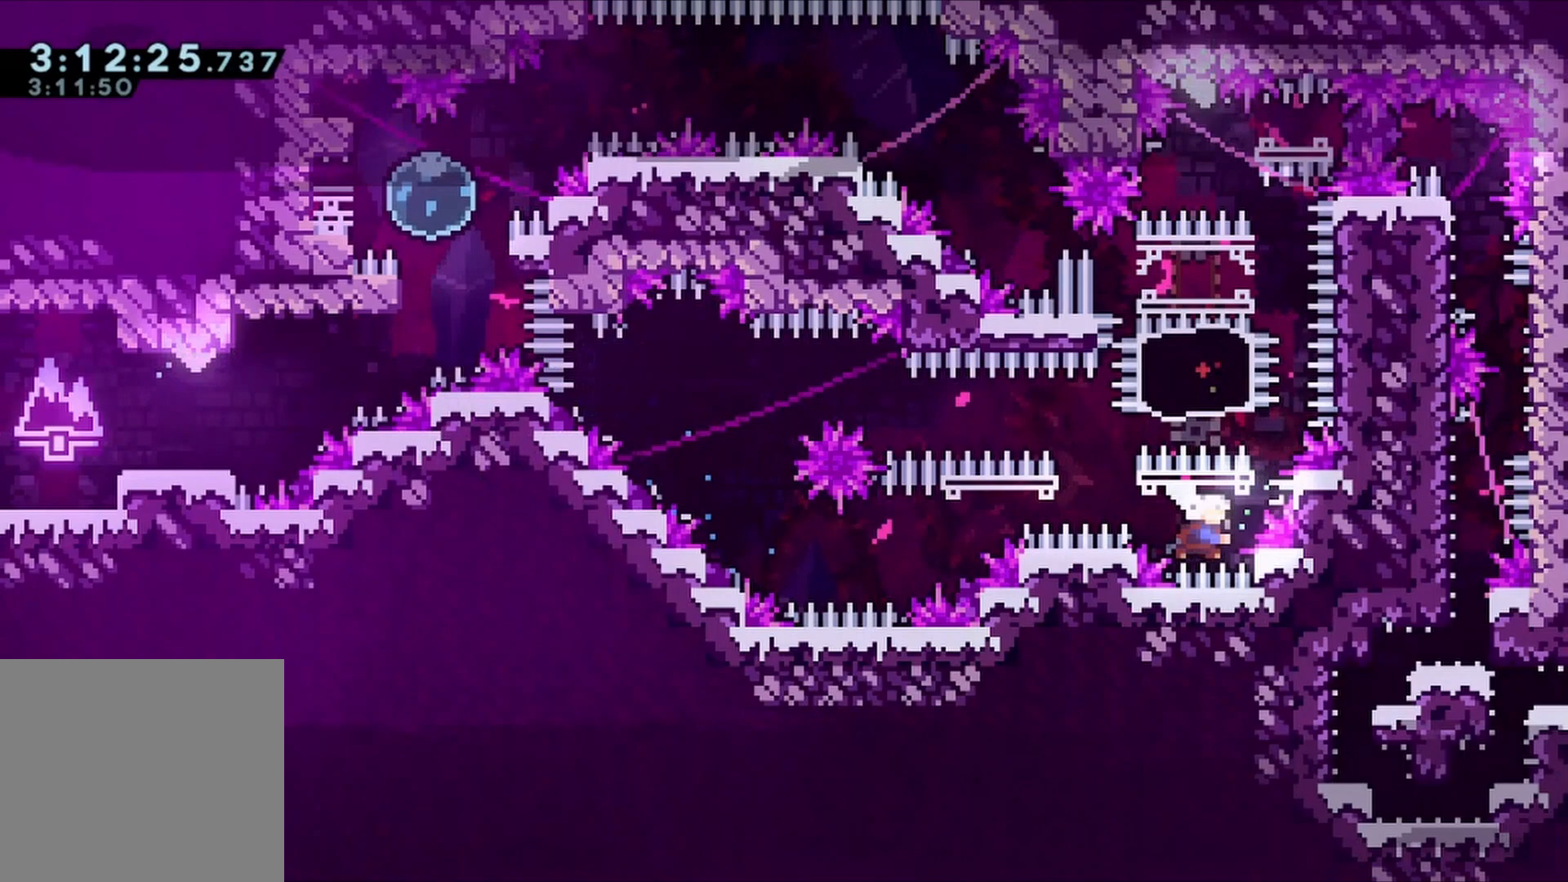
{"buttons": ["X", "DPAD_RIGHT"], "left_stick": "center", "right_stick": "center", "events": [[117, "DPAD_UP", "up"], [183, "R2", "up"], [417, "DPAD_RIGHT", "down"], [450, "X", "down"]]}
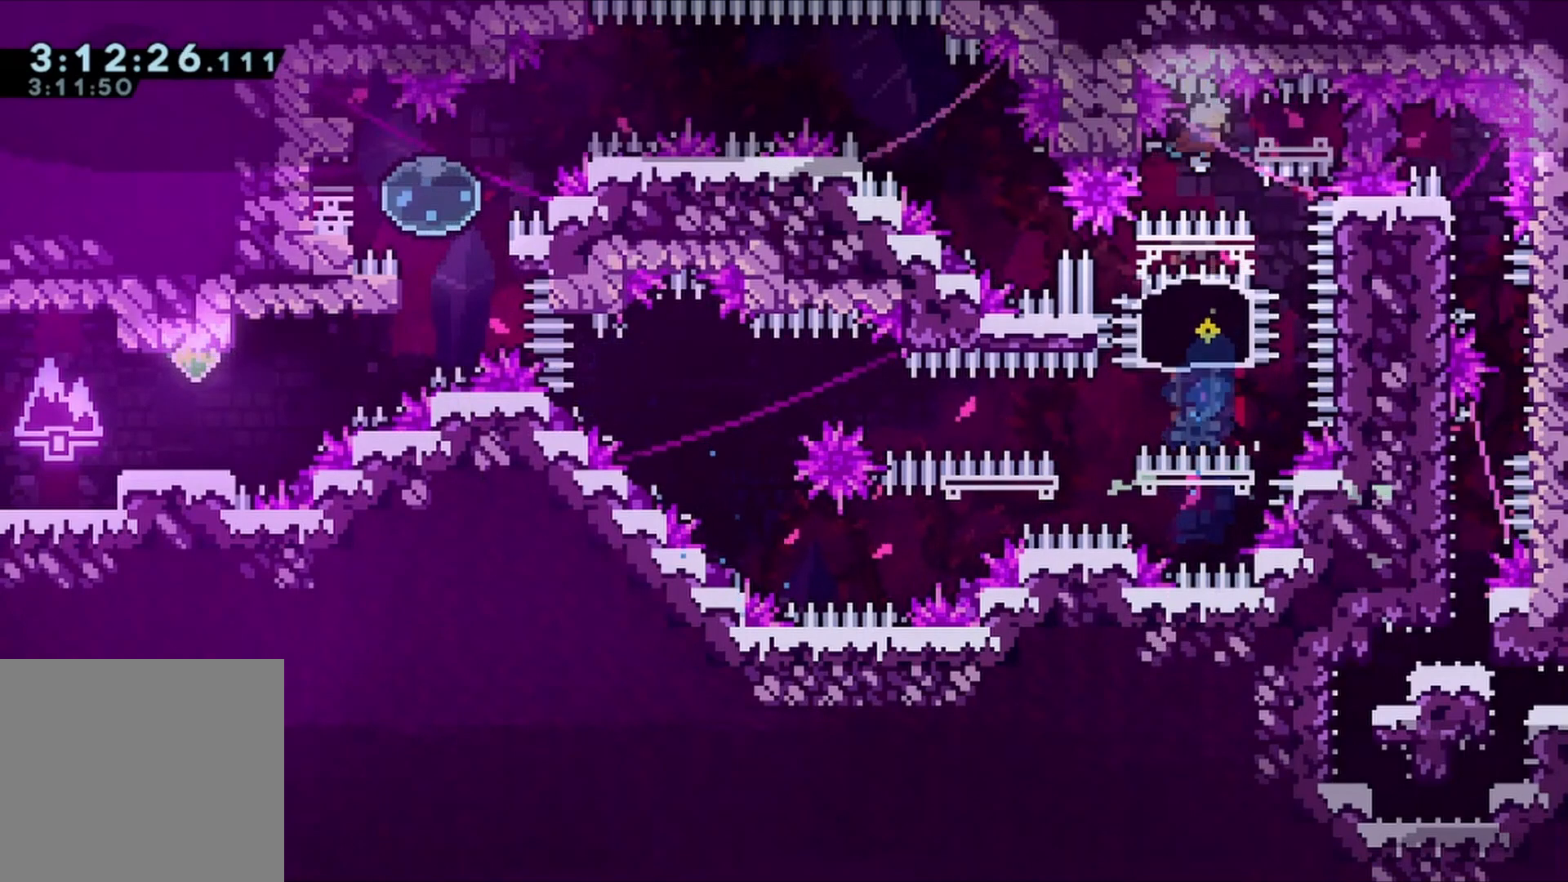
{"buttons": [], "left_stick": "center", "right_stick": "center", "events": [[83, "X", "up"], [150, "DPAD_RIGHT", "up"], [317, "DPAD_DOWN", "down"], [350, "R2", "down"], [450, "DPAD_DOWN", "up"], [483, "R2", "up"]]}
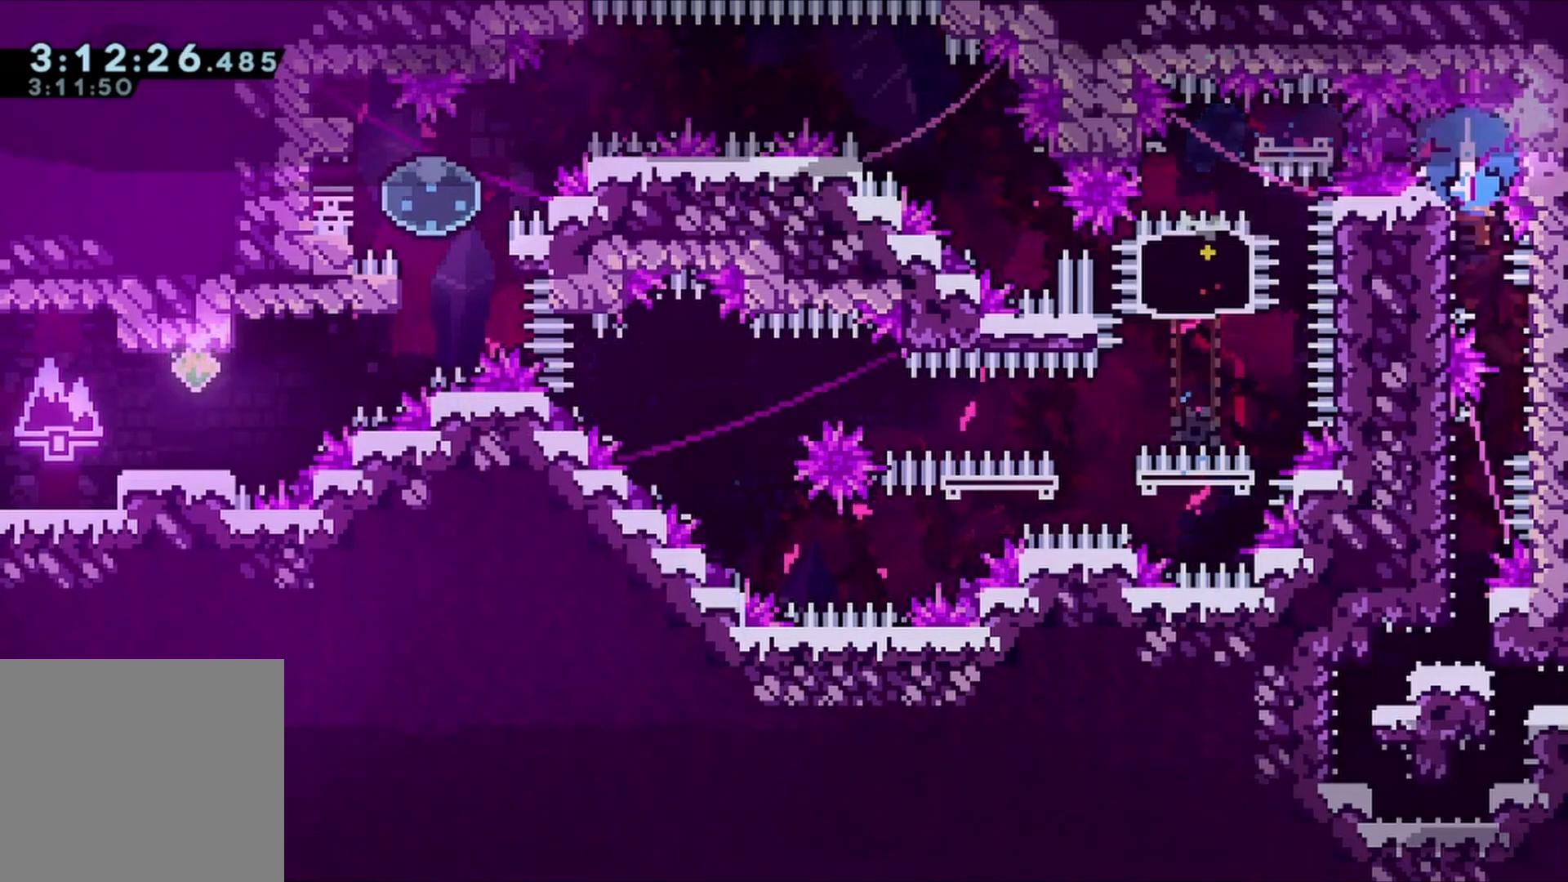
{"buttons": ["R1"], "left_stick": "center", "right_stick": "center", "events": [[17, "DPAD_LEFT", "down"], [50, "Y", "down"], [117, "DPAD_LEFT", "up"], [117, "Y", "up"], [150, "R1", "down"]]}
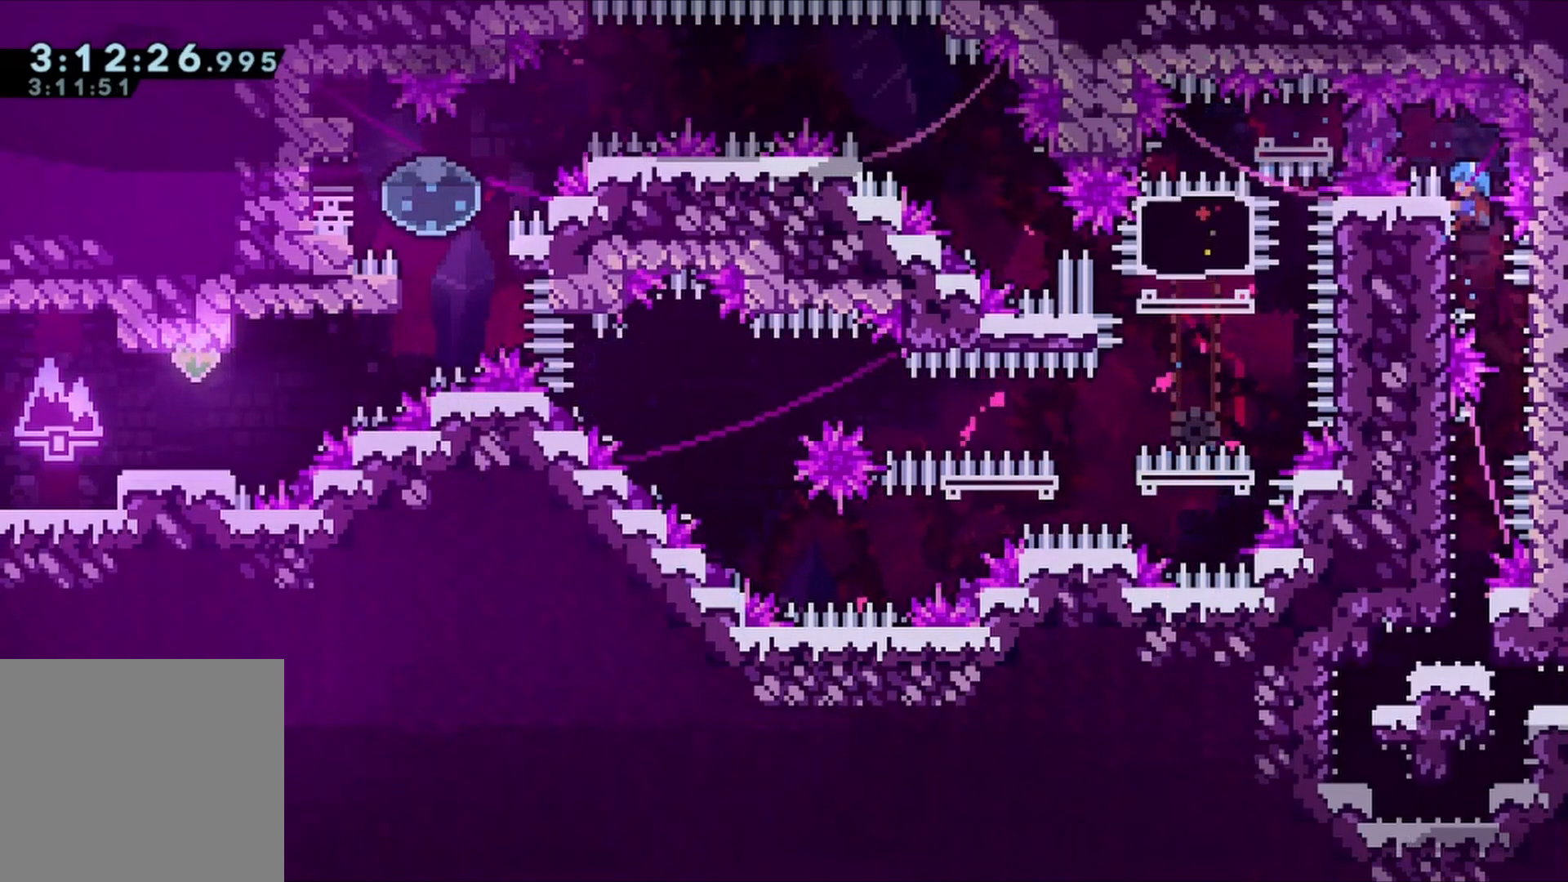
{"buttons": ["R1"], "left_stick": "center", "right_stick": "center", "events": [[383, "DPAD_DOWN", "down"], [450, "DPAD_DOWN", "up"]]}
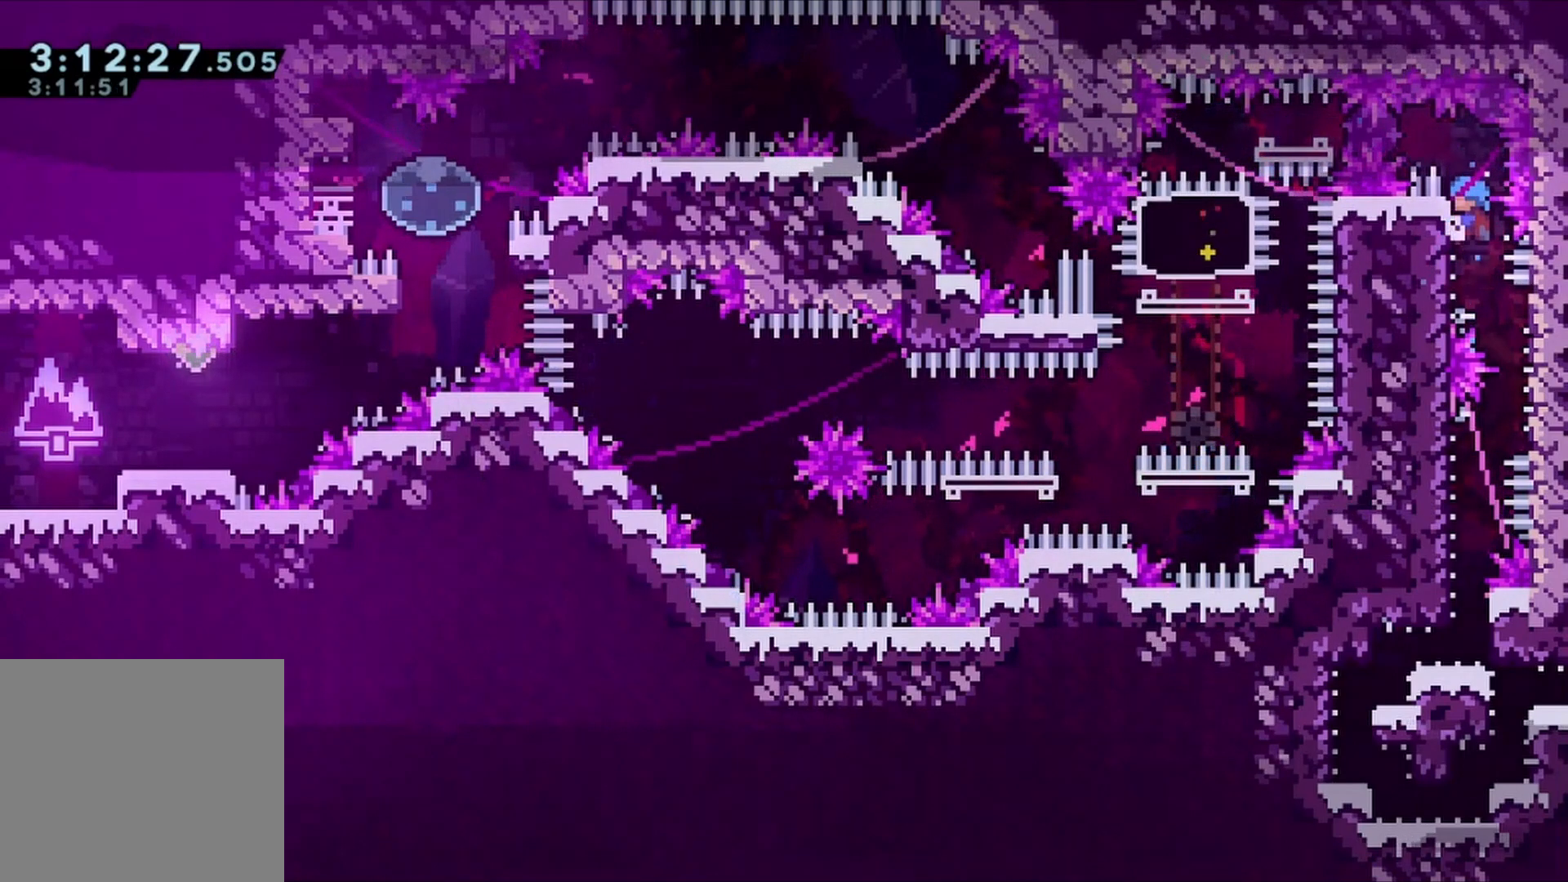
{"buttons": ["R1", "DPAD_DOWN"], "left_stick": "center", "right_stick": "center", "events": [[117, "DPAD_DOWN", "down"], [150, "DPAD_DOWN", "up"], [450, "DPAD_DOWN", "down"]]}
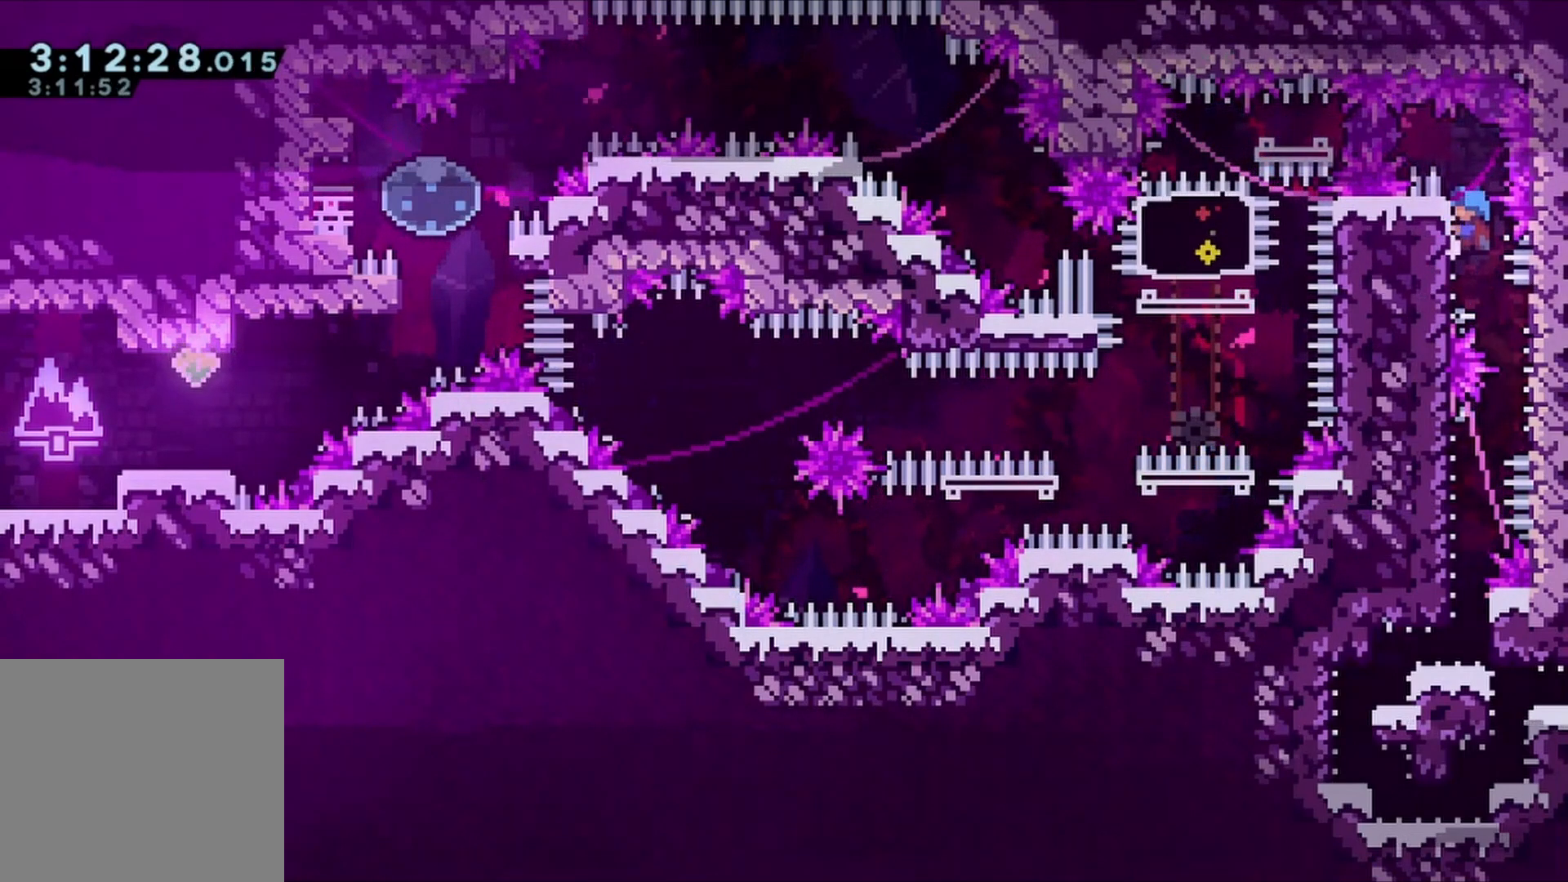
{"buttons": ["R1"], "left_stick": "center", "right_stick": "center", "events": [[17, "DPAD_DOWN", "up"], [350, "R1", "up"], [417, "R1", "down"]]}
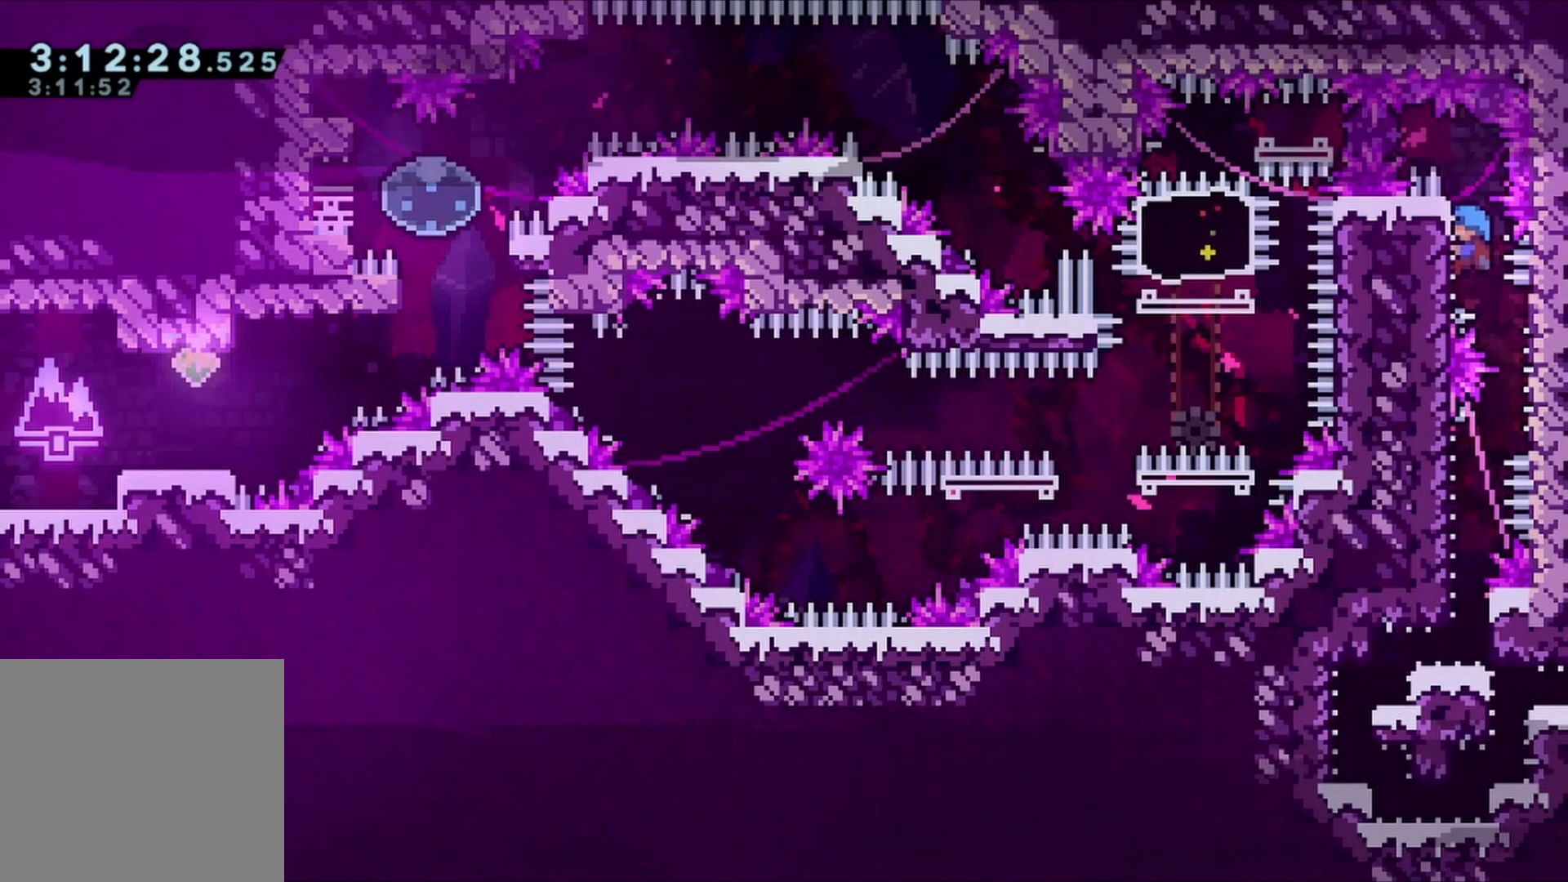
{"buttons": ["R1"], "left_stick": "center", "right_stick": "center", "events": [[50, "R1", "up"], [117, "R1", "down"], [250, "R1", "up"], [317, "R1", "down"], [417, "R1", "up"], [483, "R1", "down"]]}
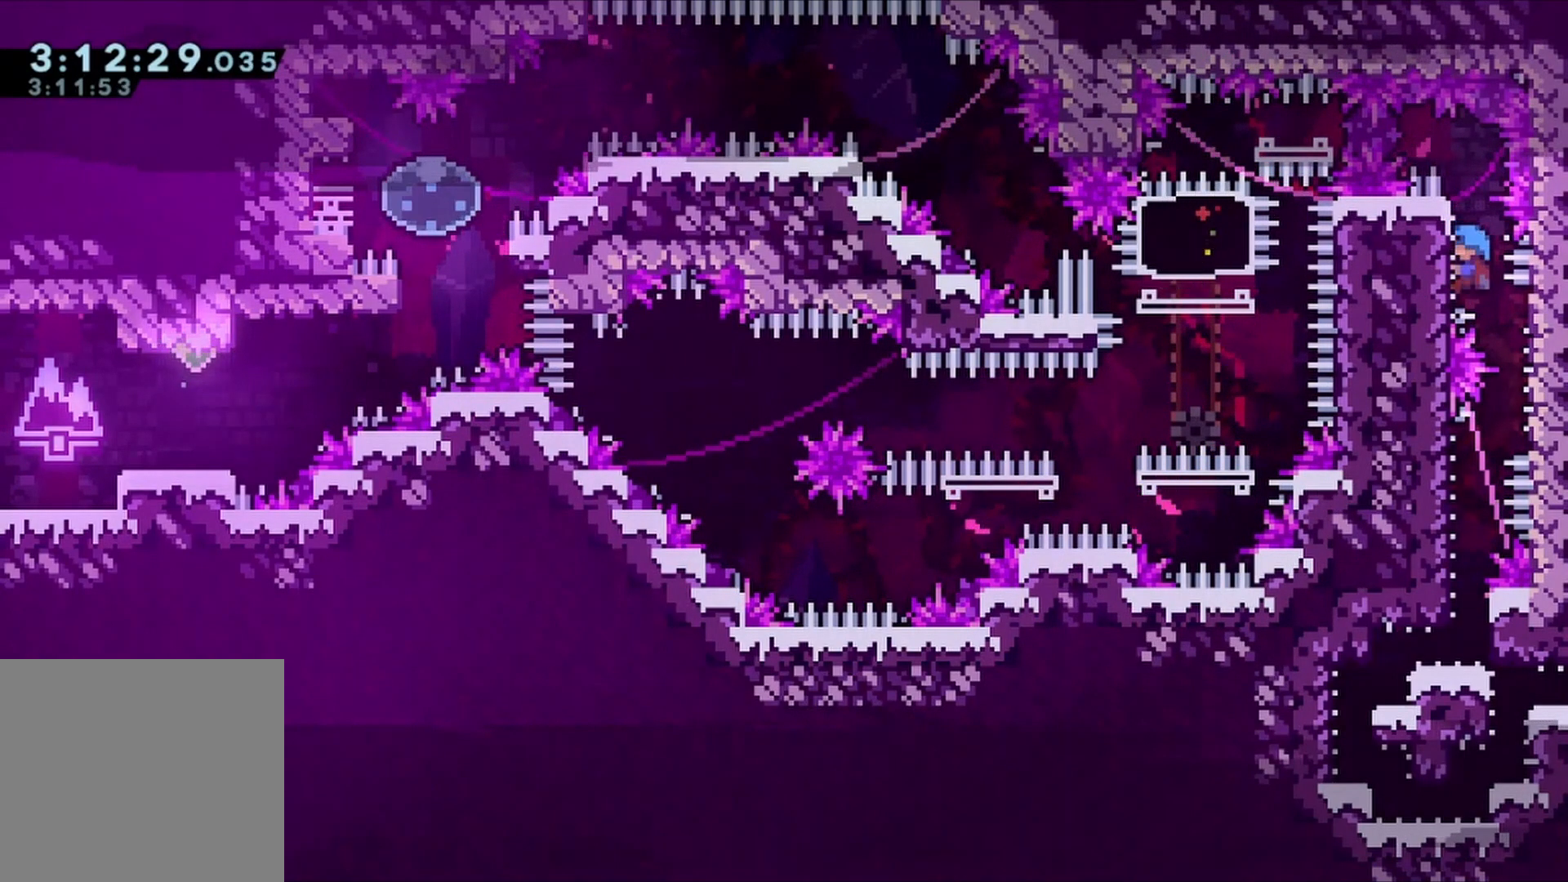
{"buttons": ["R1"], "left_stick": "center", "right_stick": "center", "events": [[450, "R1", "up"], [483, "R1", "down"]]}
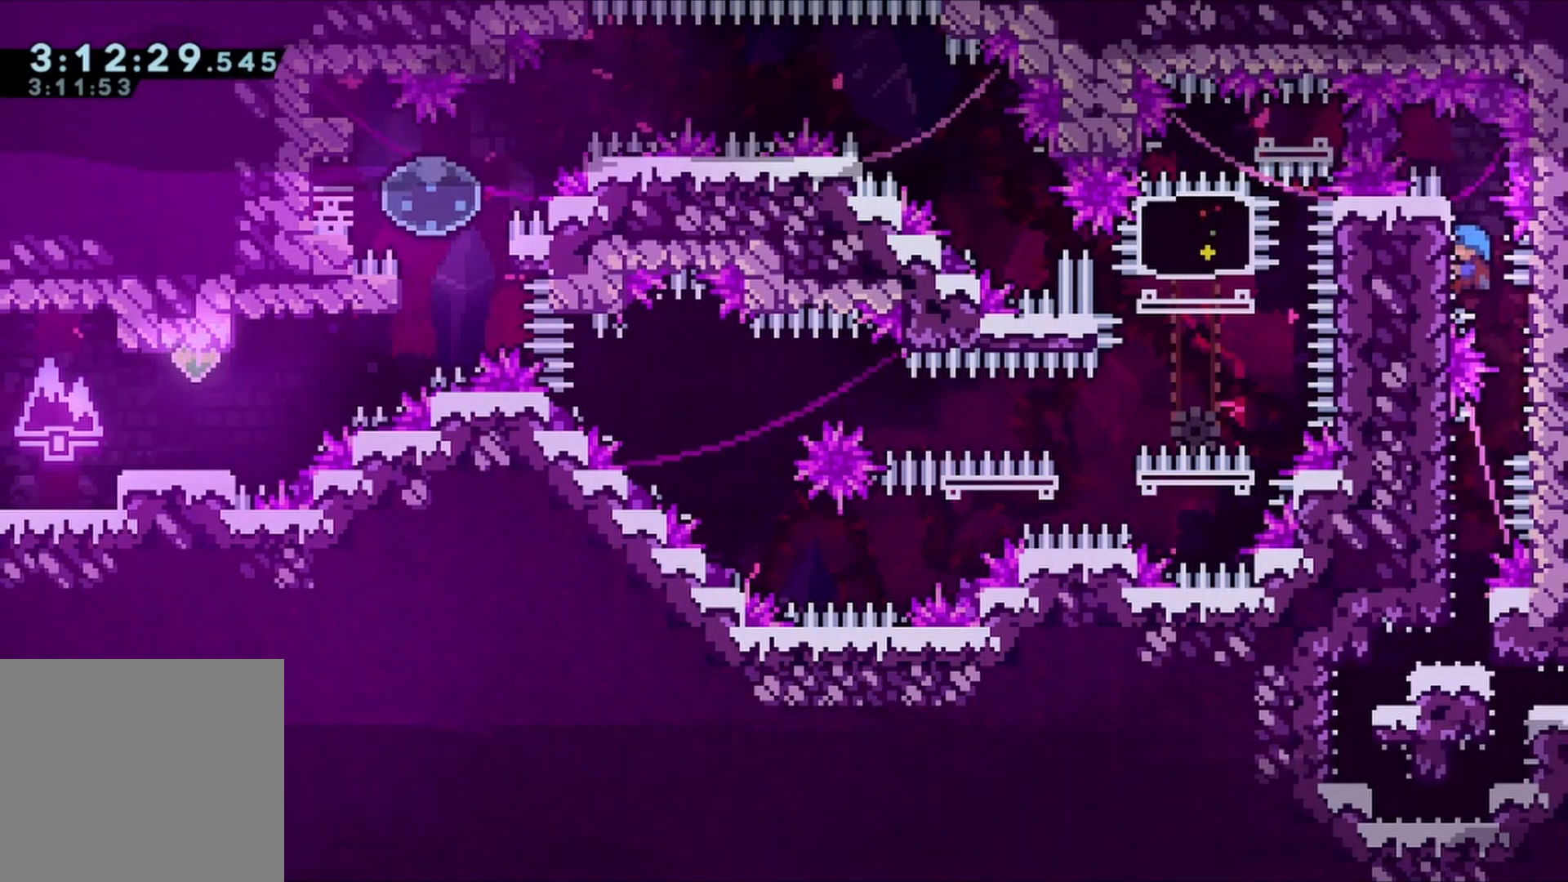
{"buttons": ["R1", "DPAD_RIGHT"], "left_stick": "center", "right_stick": "center", "events": [[417, "DPAD_RIGHT", "down"]]}
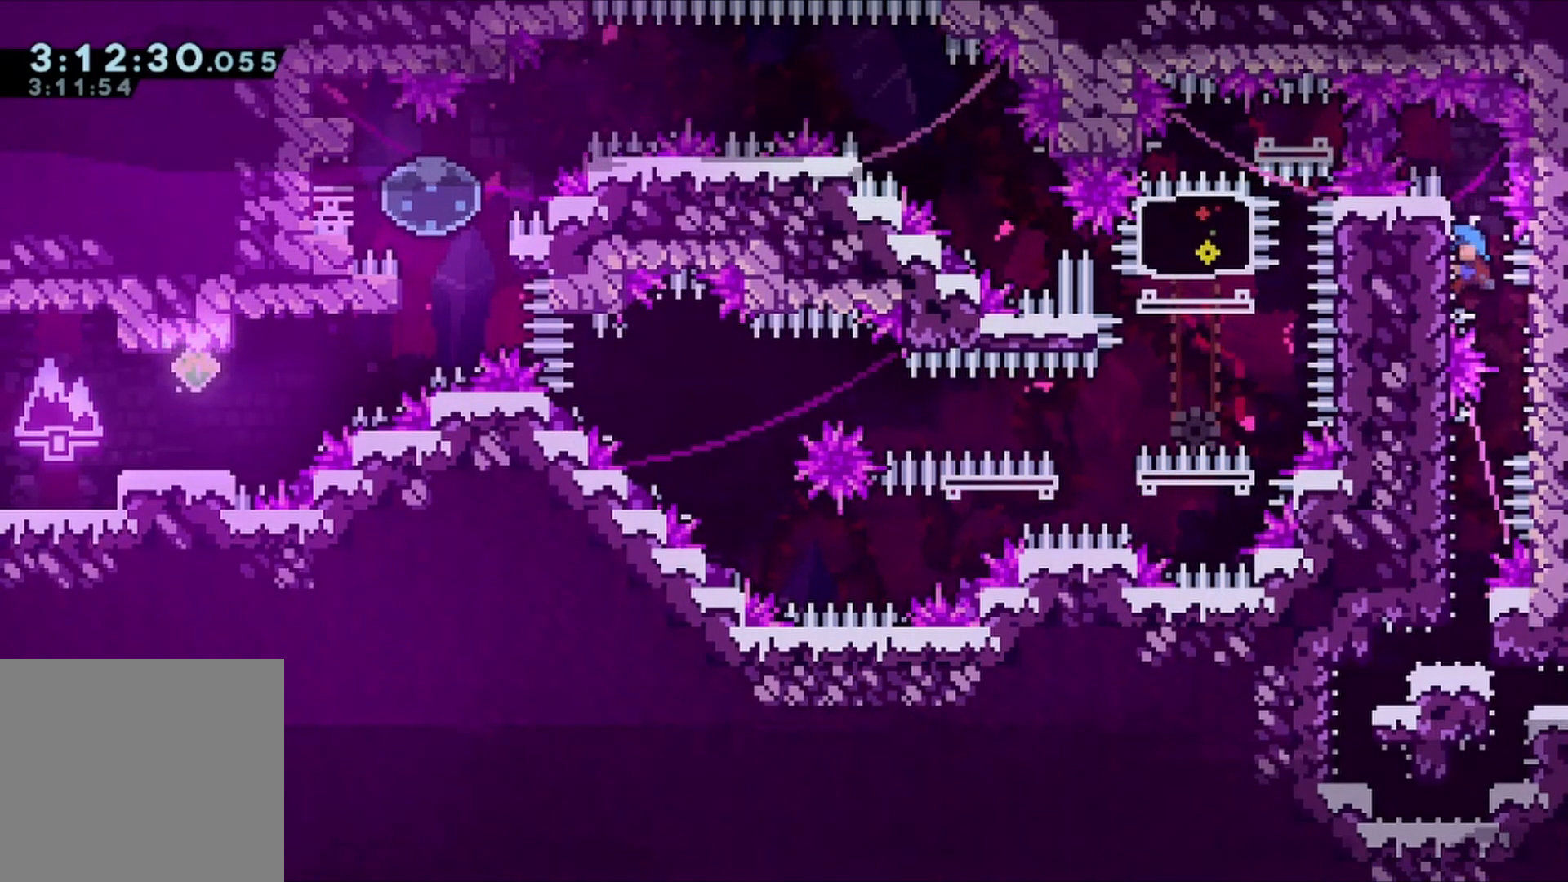
{"buttons": ["R1"], "left_stick": "center", "right_stick": "center", "events": [[250, "DPAD_RIGHT", "up"]]}
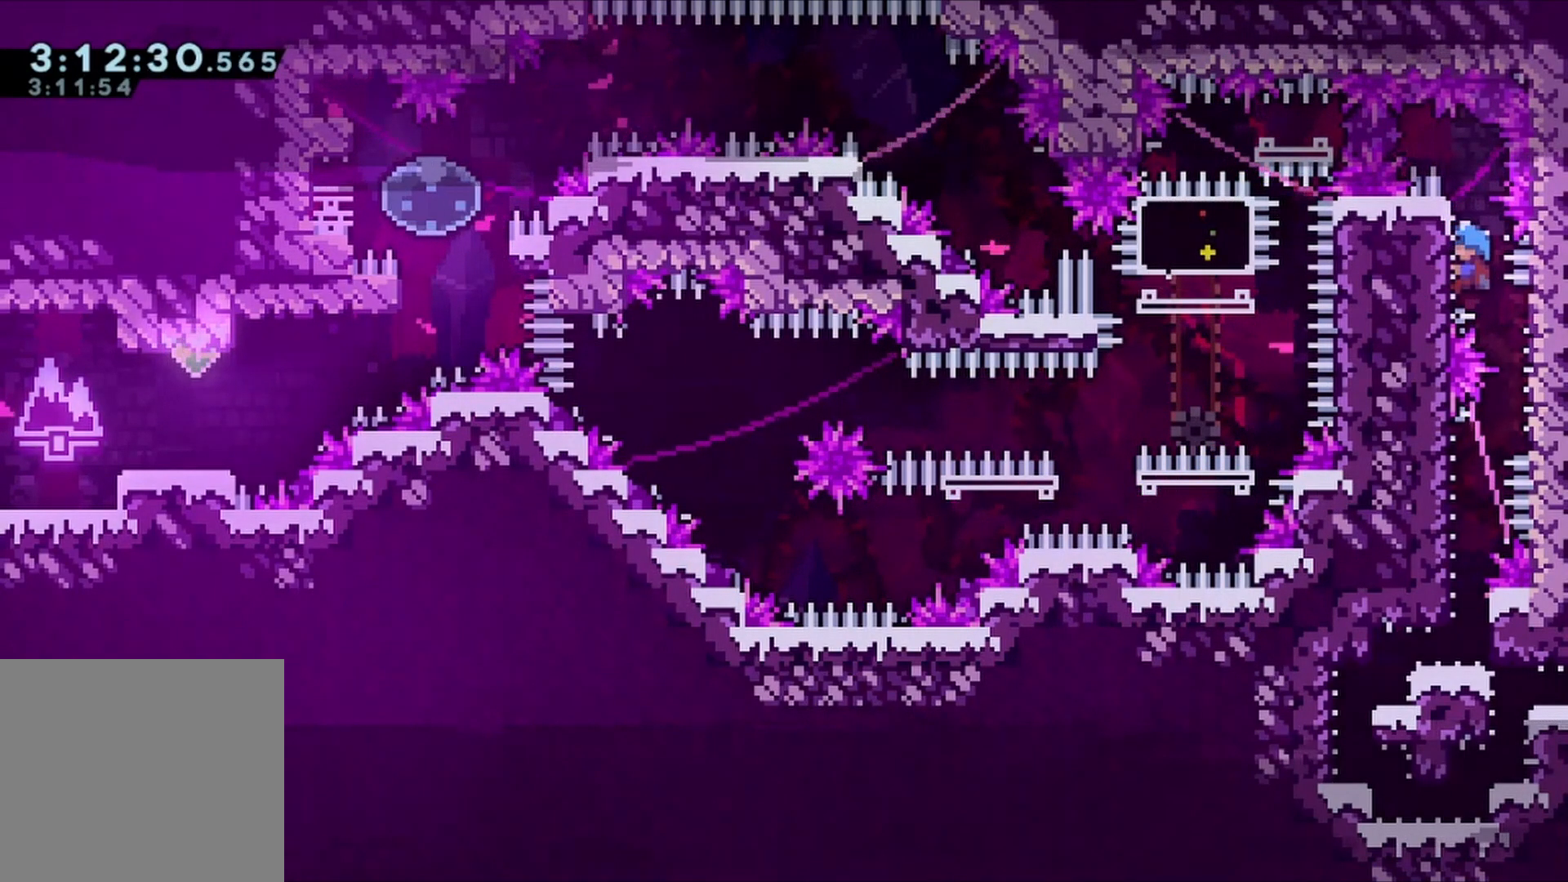
{"buttons": ["R1"], "left_stick": "center", "right_stick": "center", "events": [[50, "R1", "up"], [83, "R1", "down"], [383, "R1", "up"], [450, "R1", "down"]]}
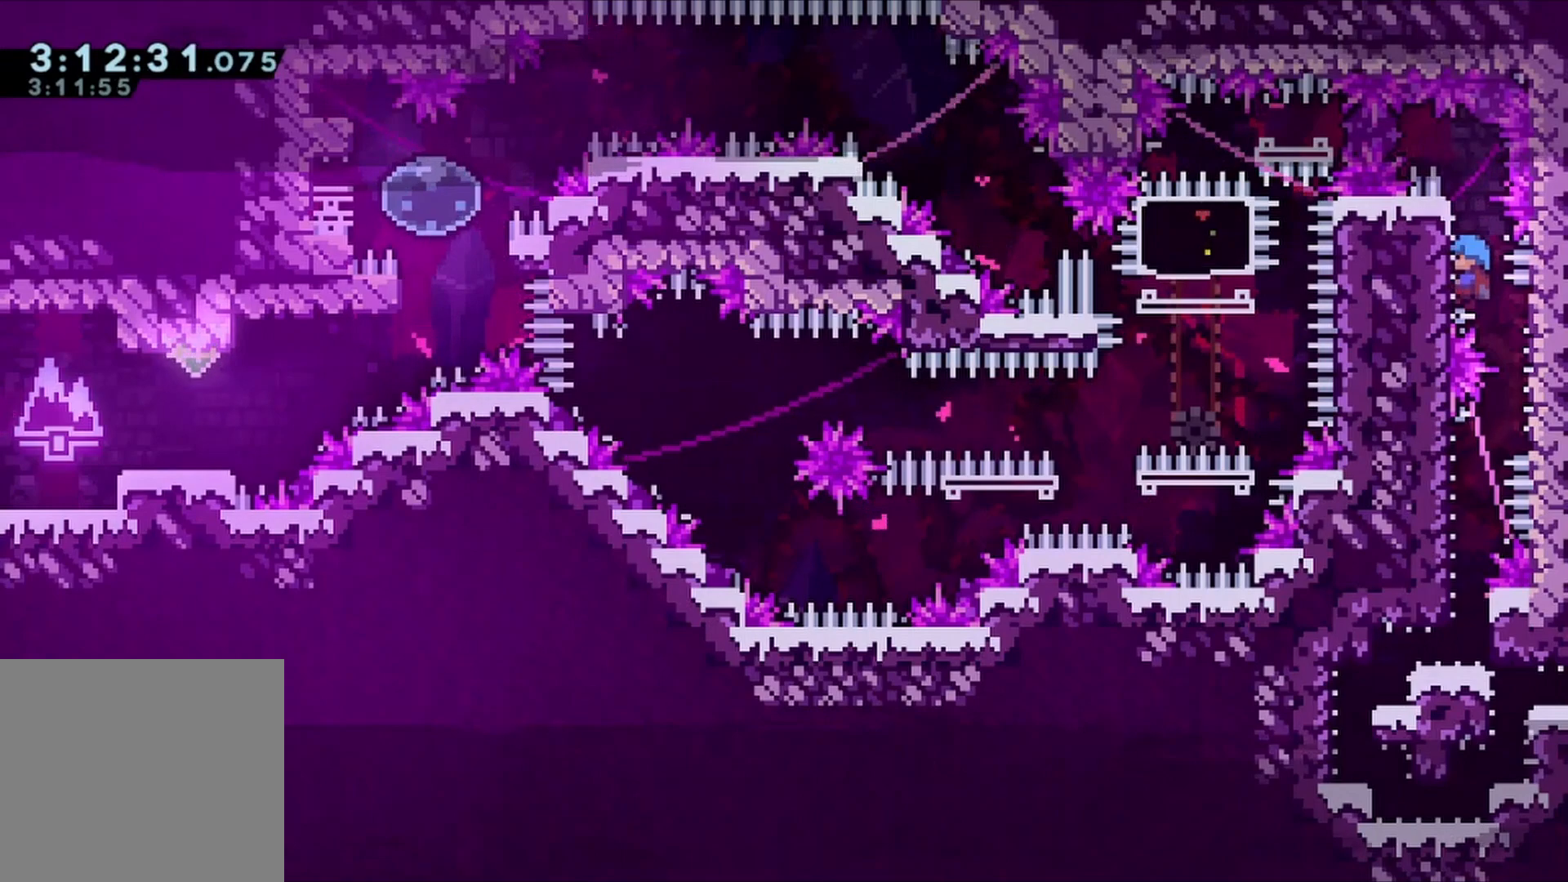
{"buttons": ["R1", "DPAD_RIGHT"], "left_stick": "center", "right_stick": "center", "events": [[250, "DPAD_RIGHT", "down"]]}
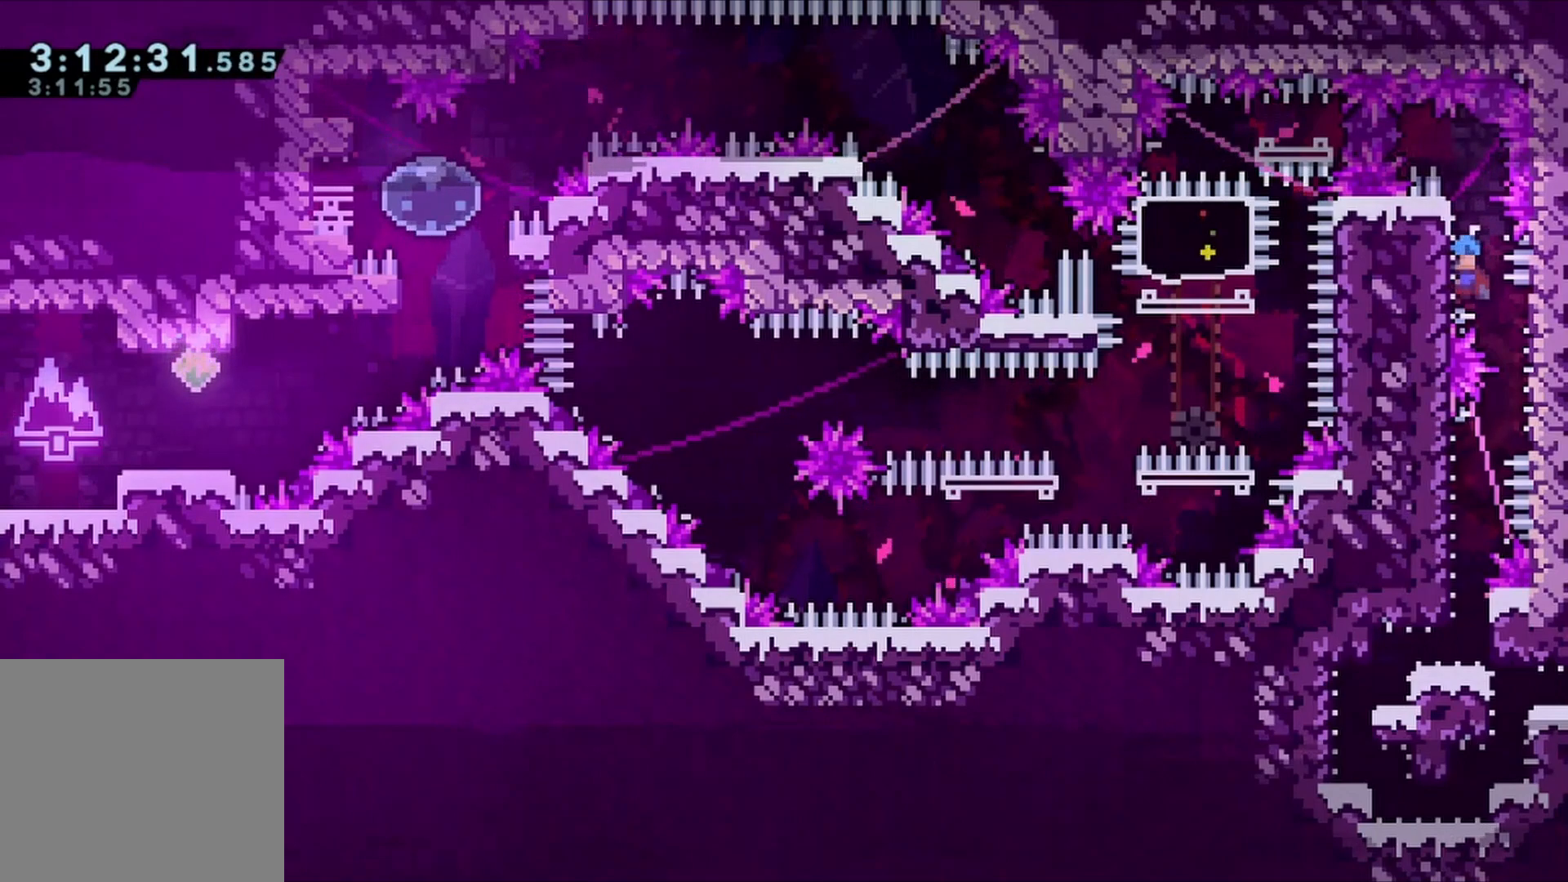
{"buttons": ["R1"], "left_stick": "center", "right_stick": "center", "events": [[50, "R1", "up"], [183, "R1", "down"], [483, "DPAD_RIGHT", "up"]]}
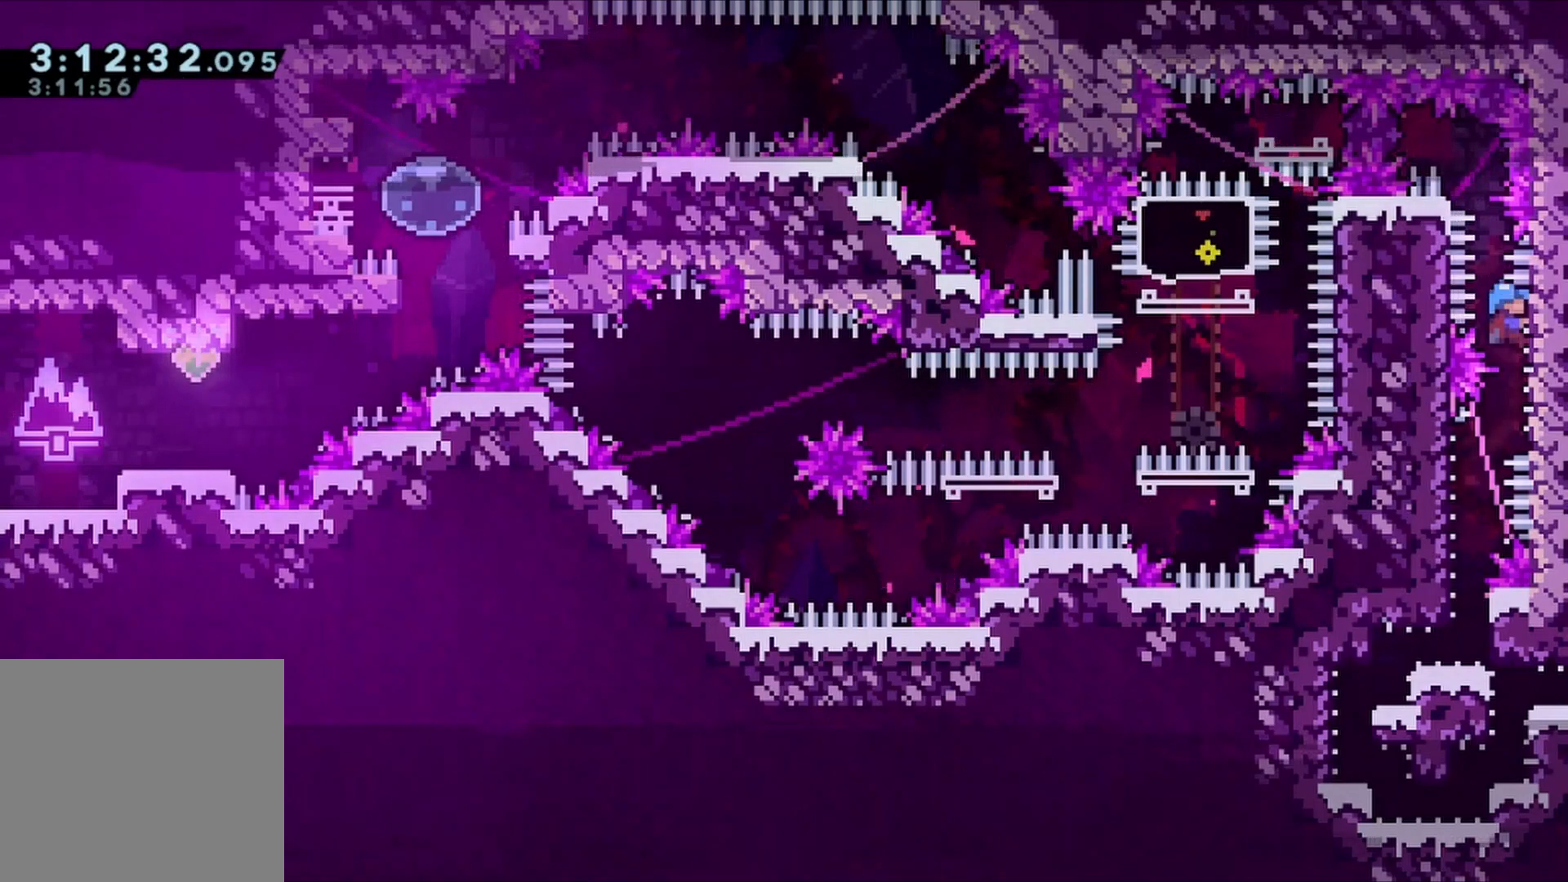
{"buttons": ["R1"], "left_stick": "center", "right_stick": "center", "events": [[83, "R1", "up"], [217, "R1", "down"]]}
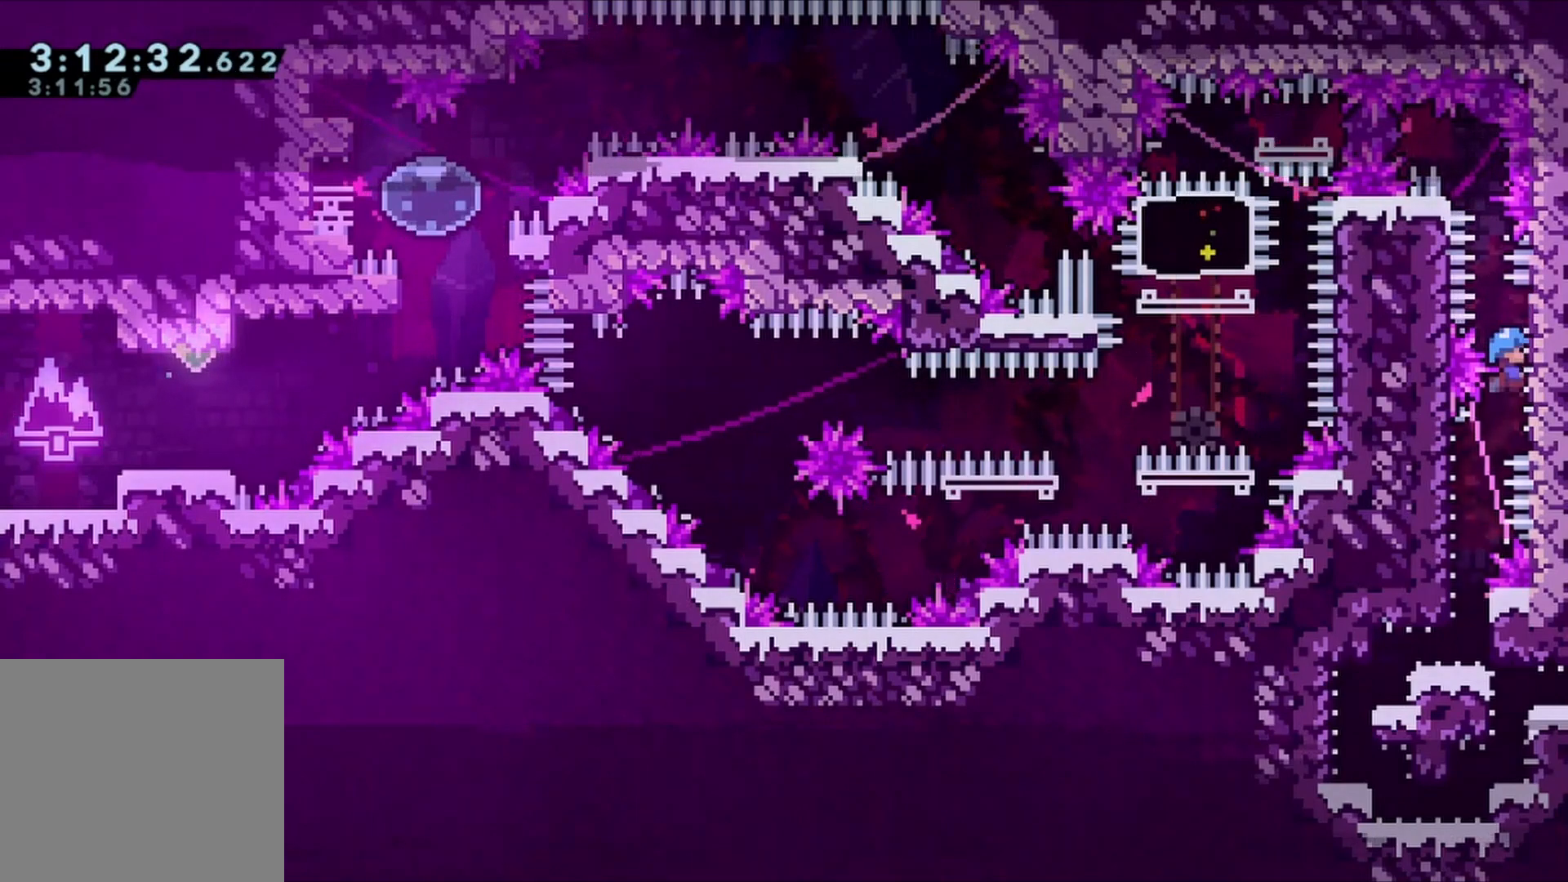
{"buttons": [], "left_stick": "center", "right_stick": "center", "events": [[17, "R1", "up"], [117, "R1", "down"], [250, "R1", "up"], [317, "R1", "down"], [450, "R1", "up"]]}